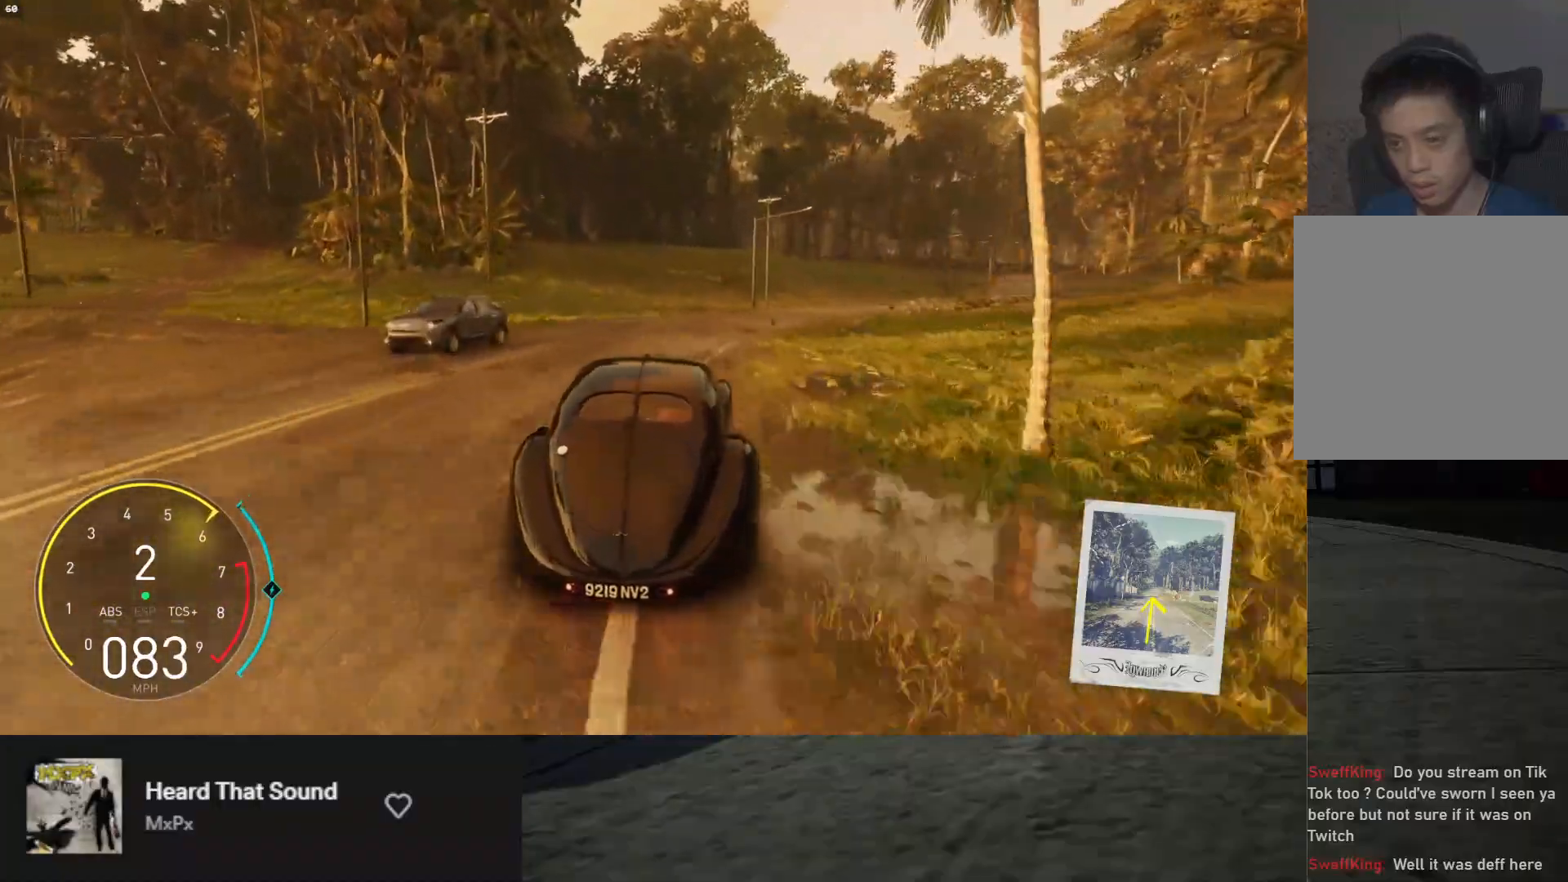
Gameplay with a controller (Xbox layout); each line is a JSON object with the inputs held at the frame after it. "events" lists button and stick changes between this image and that frame as [ms after this image, input, new state], when the widget could be followed in between. Not read: L3.
{"buttons": ["R2"], "left_stick": "center", "right_stick": "center", "events": [[50, "R2", "up"], [233, "R2", "down"], [400, "left_stick", "center"]]}
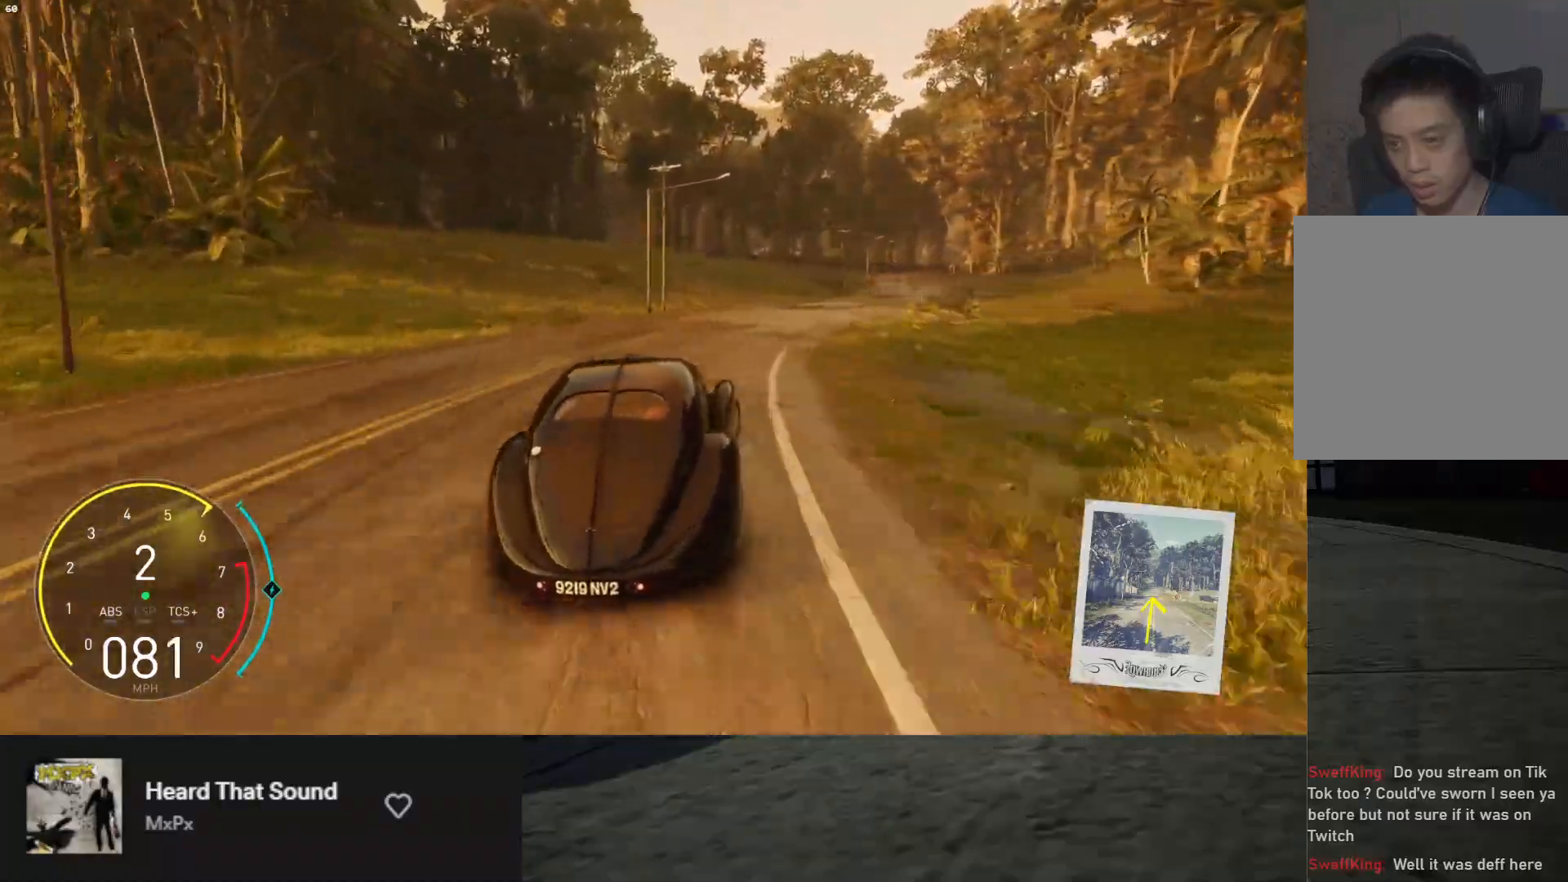
{"buttons": ["R2"], "left_stick": "center", "right_stick": "center", "events": [[133, "left_stick", "right"], [467, "left_stick", "center"]]}
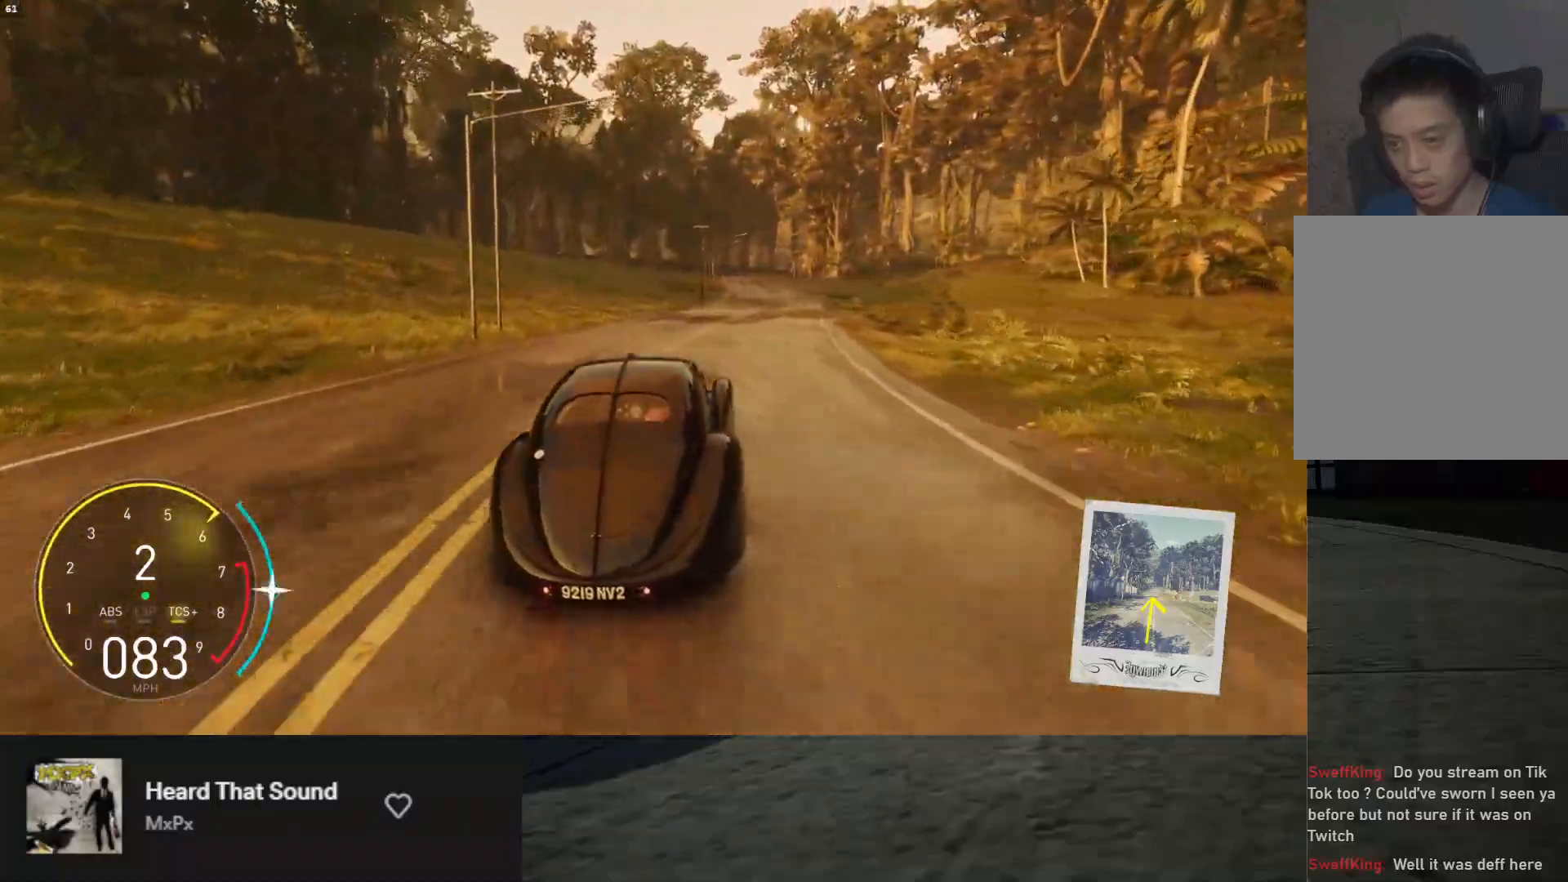
{"buttons": ["L1", "R2"], "left_stick": "center", "right_stick": "center", "events": [[50, "L1", "down"]]}
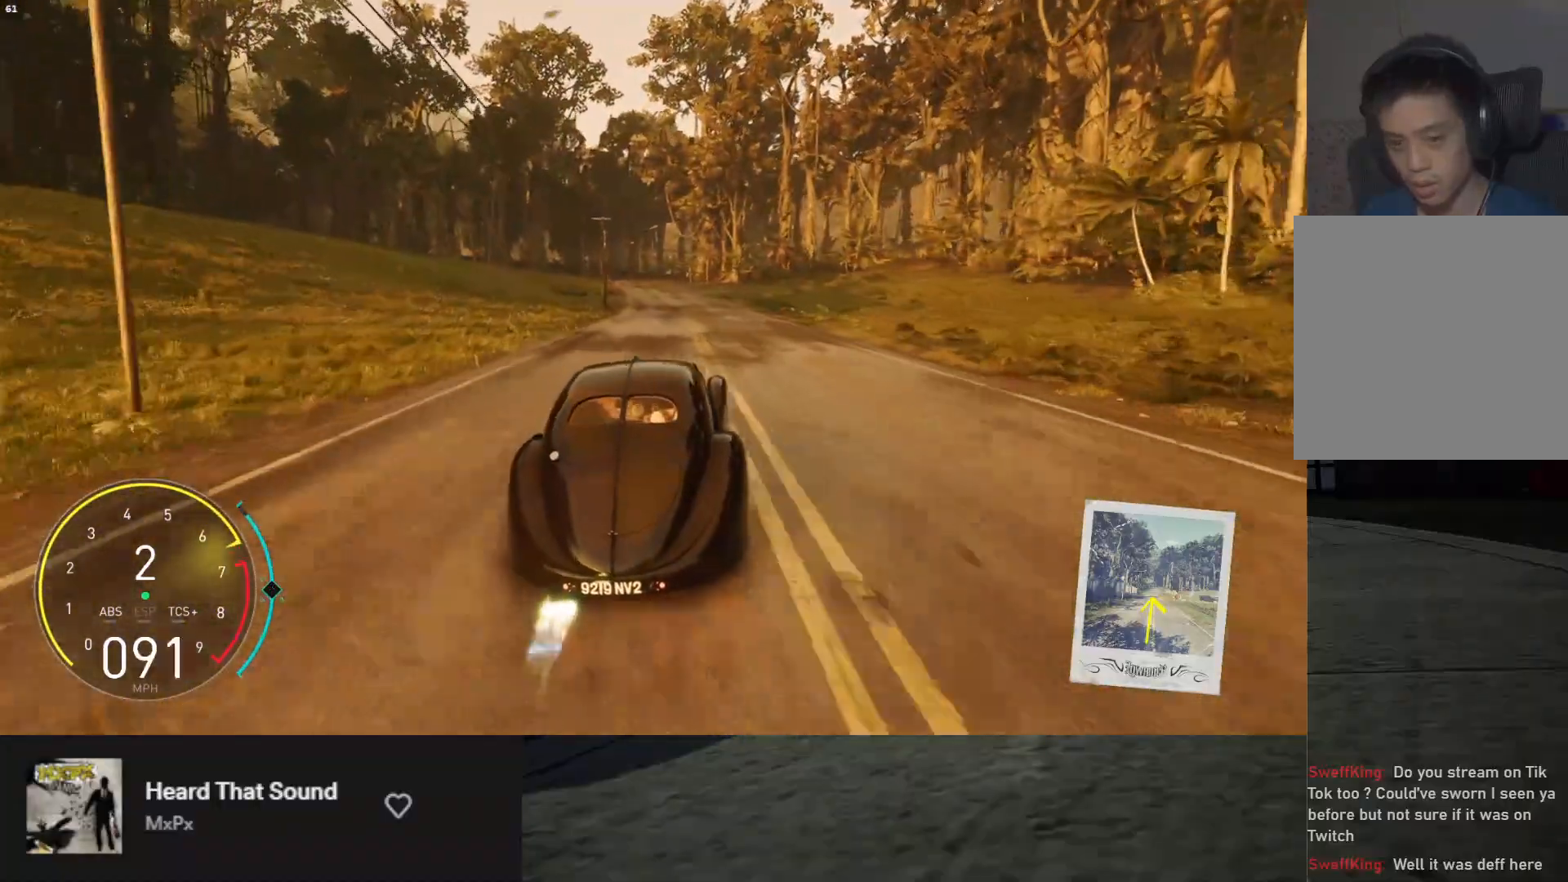
{"buttons": ["R2"], "left_stick": "down-right", "right_stick": "center", "events": [[67, "left_stick", "left"], [83, "L1", "up"], [183, "left_stick", "center"], [350, "left_stick", "down-left"], [450, "left_stick", "down-right"]]}
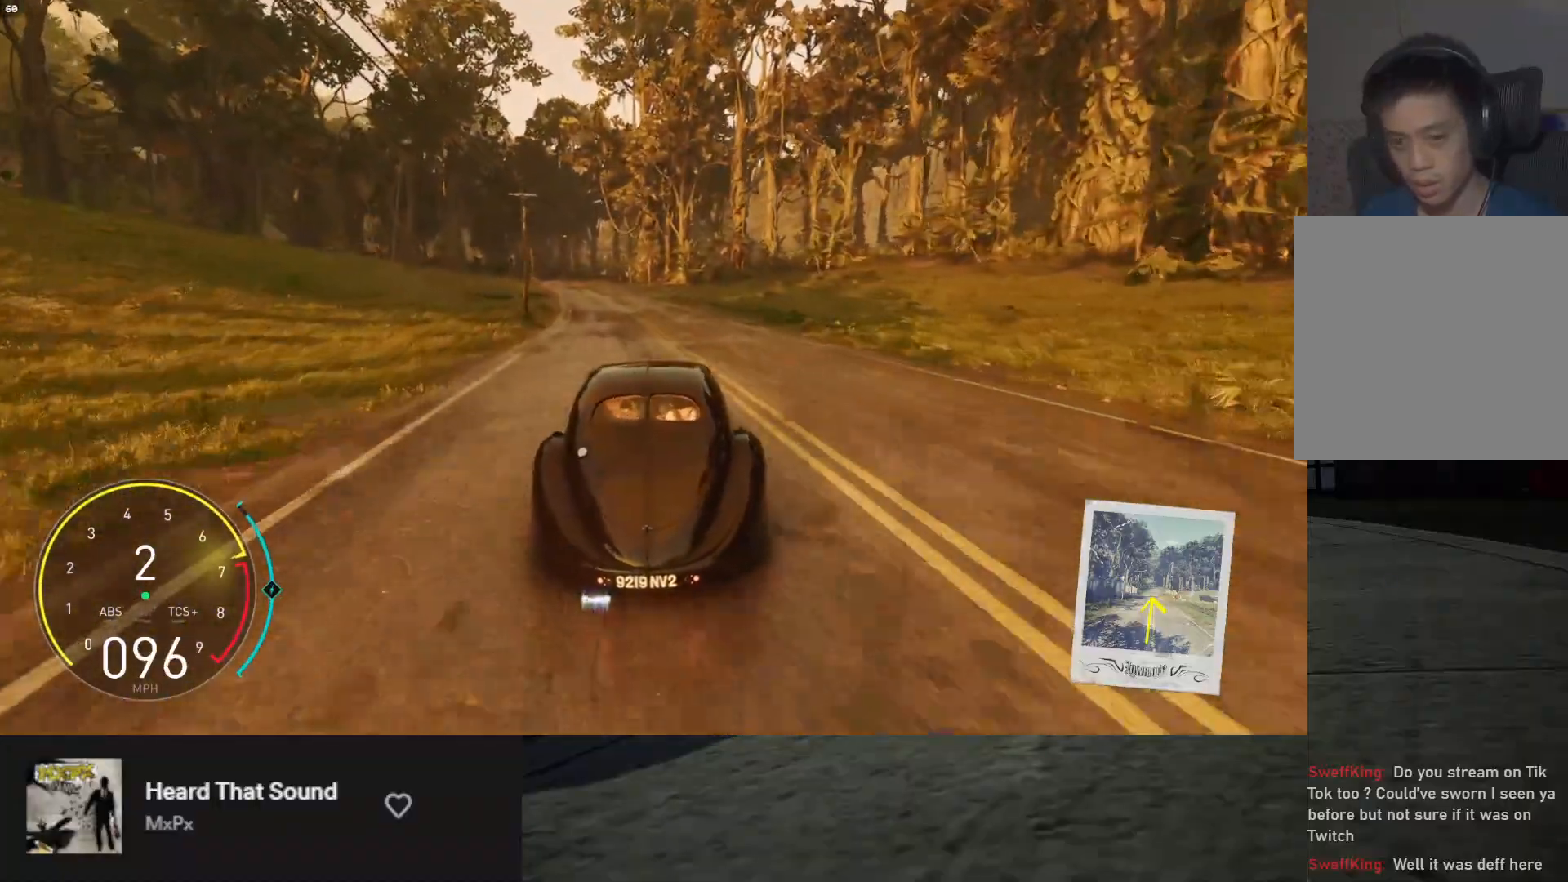
{"buttons": ["L1", "R2"], "left_stick": "down", "right_stick": "center", "events": [[83, "left_stick", "left"], [100, "A", "down"], [200, "A", "up"], [233, "left_stick", "down"], [450, "L1", "down"]]}
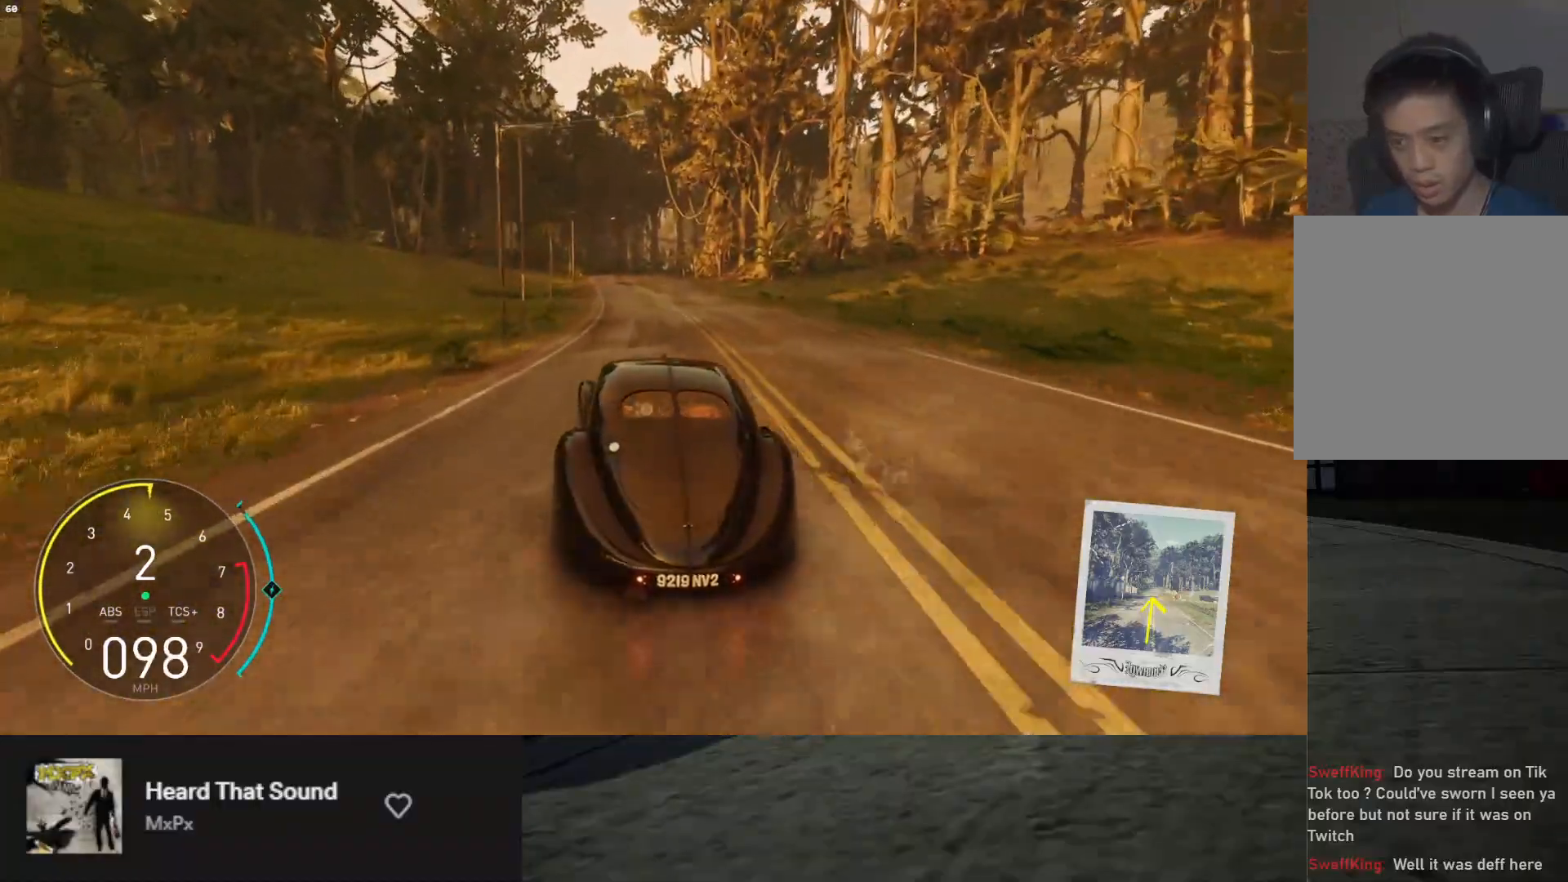
{"buttons": ["L1", "R2"], "left_stick": "center", "right_stick": "center", "events": [[33, "left_stick", "center"], [83, "left_stick", "down-right"], [183, "left_stick", "center"]]}
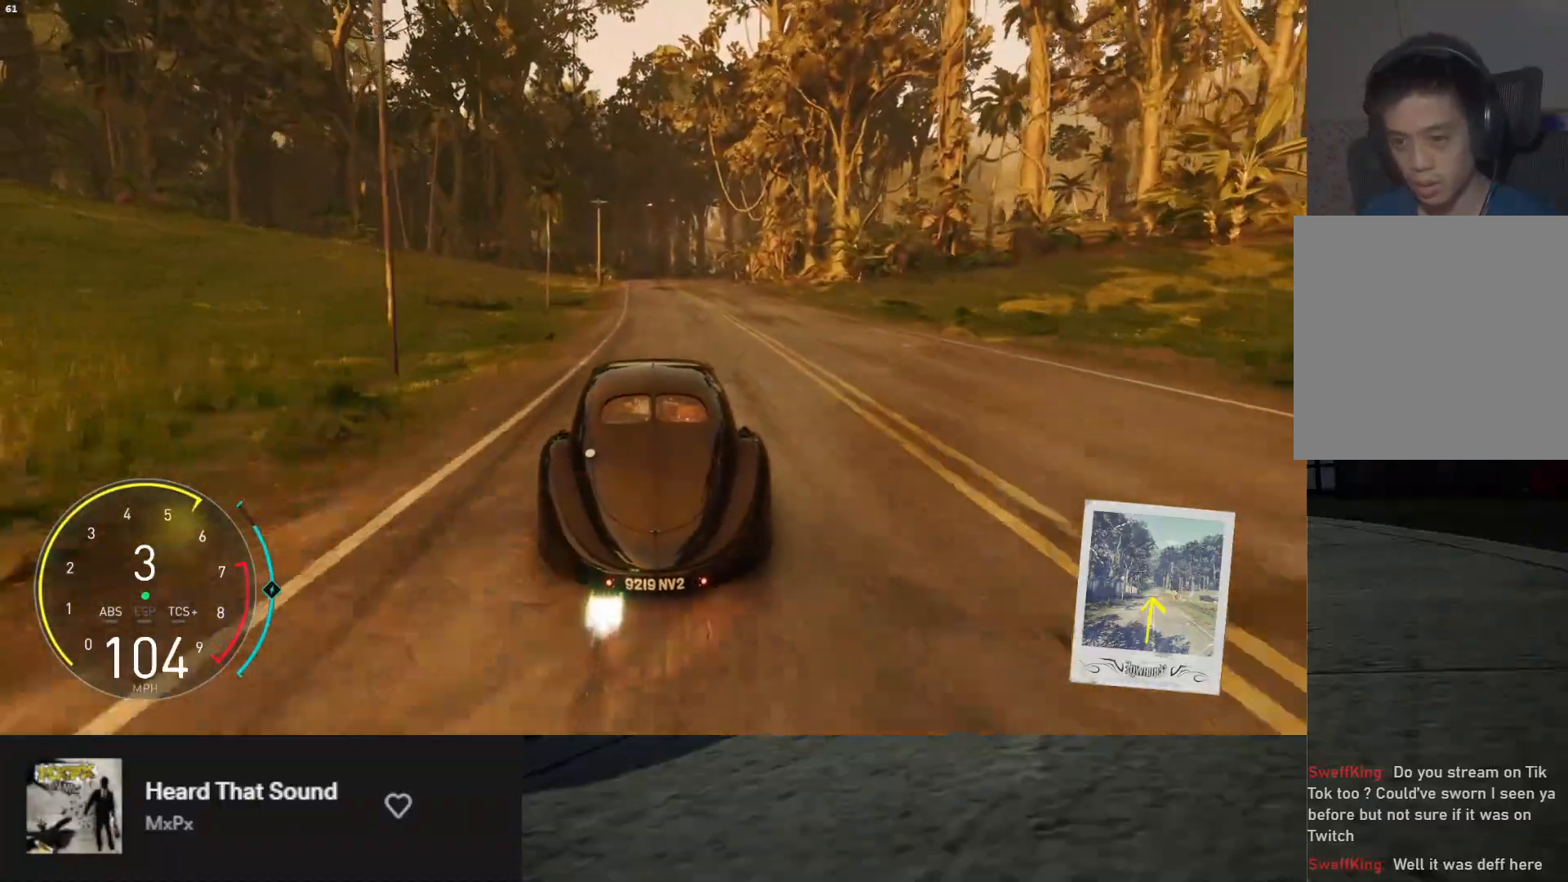
{"buttons": ["R2"], "left_stick": "center", "right_stick": "center", "events": [[67, "left_stick", "left"], [183, "left_stick", "center"], [500, "L1", "up"]]}
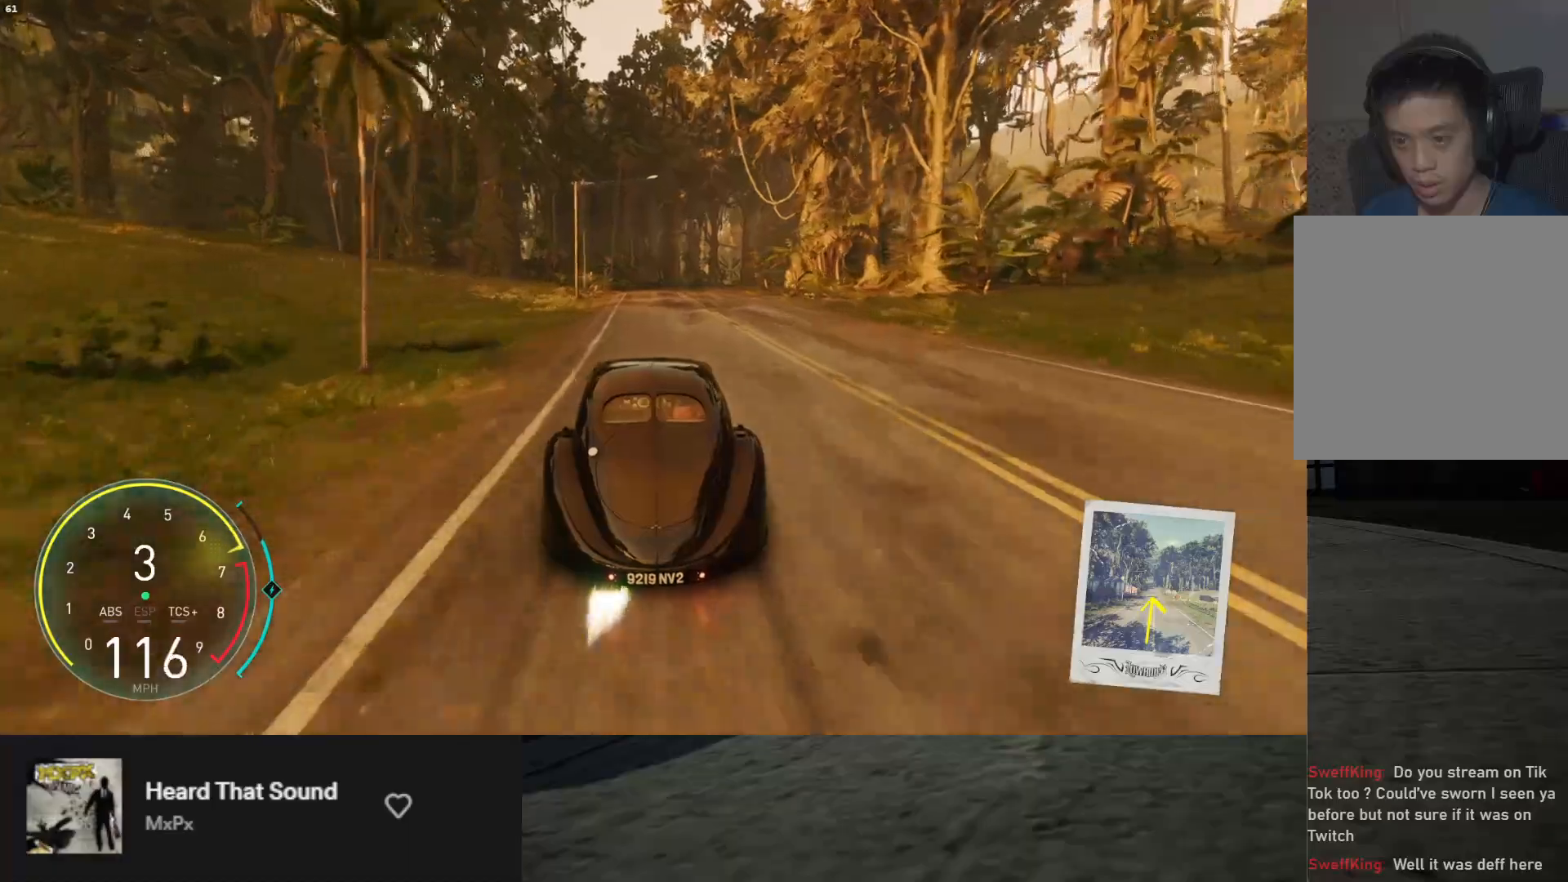
{"buttons": ["R2"], "left_stick": "right", "right_stick": "center", "events": [[150, "left_stick", "right"]]}
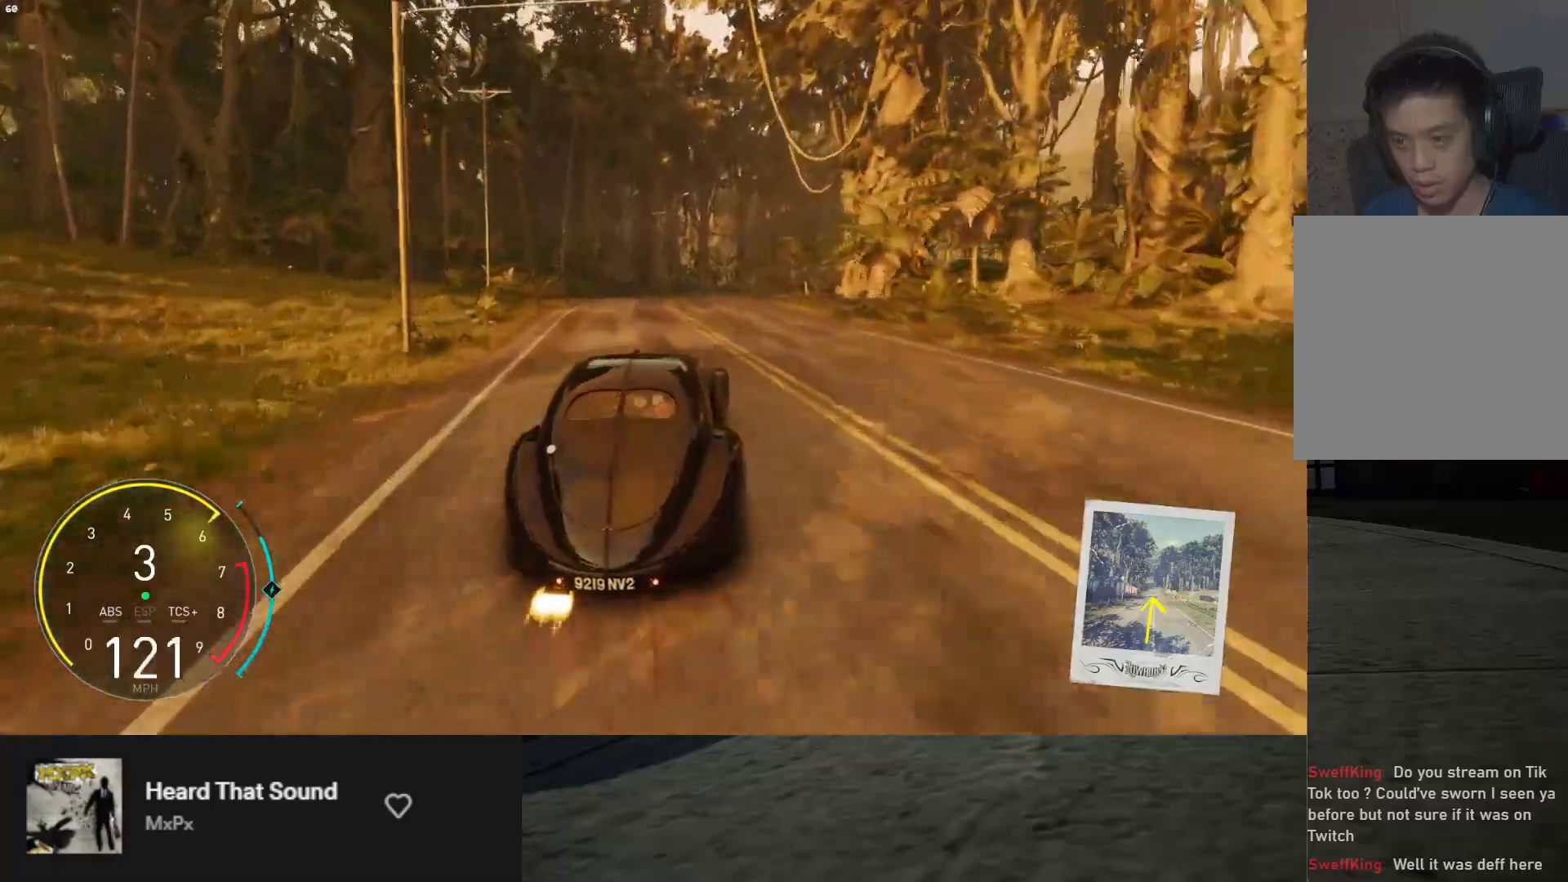
{"buttons": ["R2"], "left_stick": "right", "right_stick": "center", "events": []}
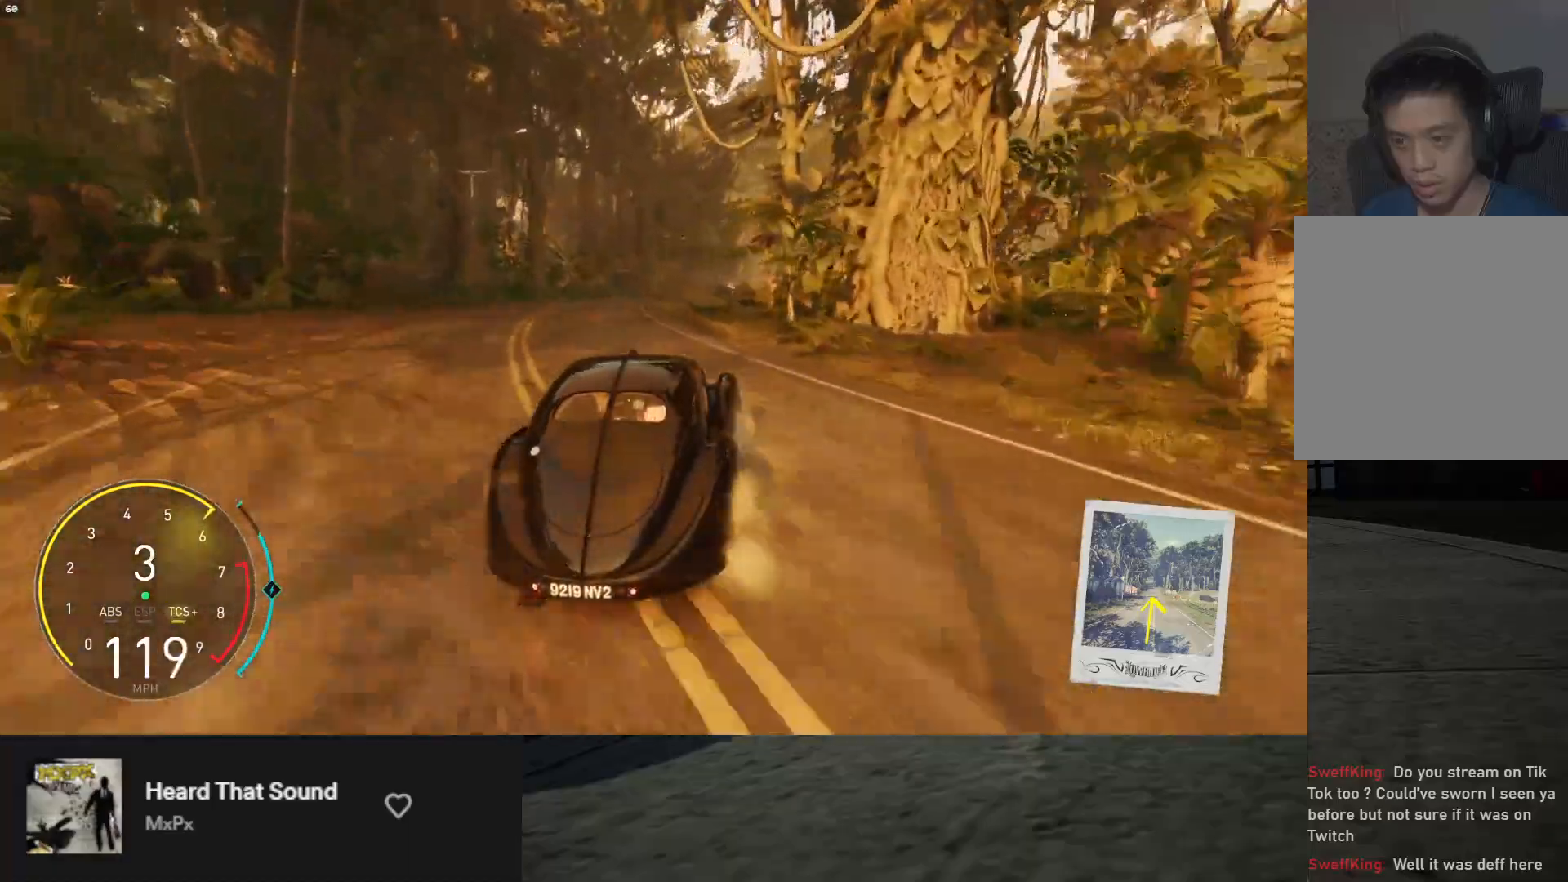
{"buttons": ["R2"], "left_stick": "center", "right_stick": "center", "events": [[317, "left_stick", "center"]]}
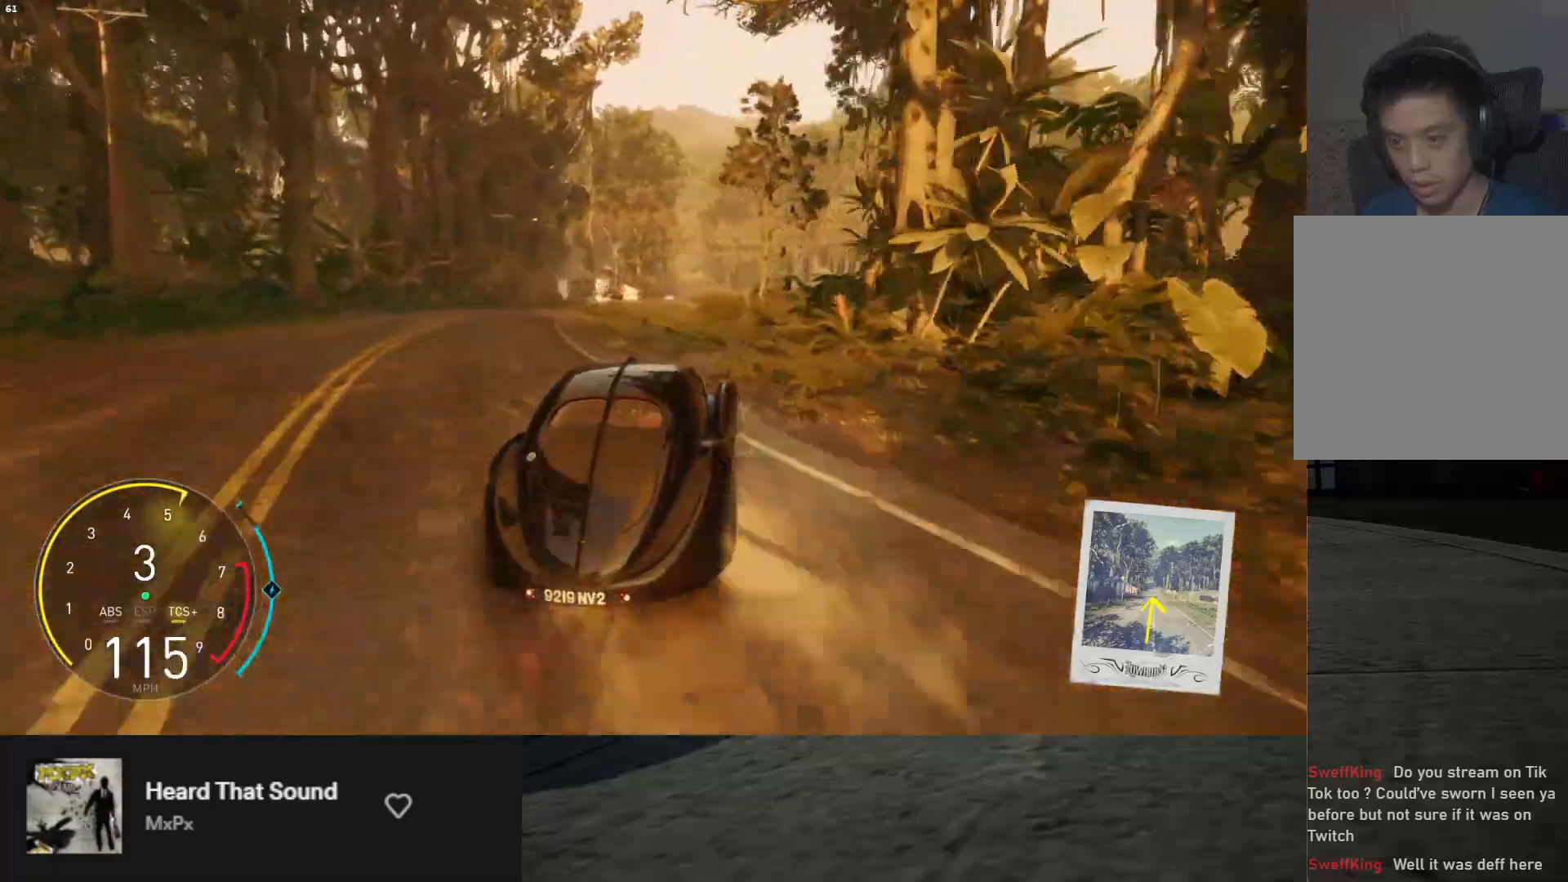
{"buttons": ["R2"], "left_stick": "left", "right_stick": "center", "events": [[383, "left_stick", "left"]]}
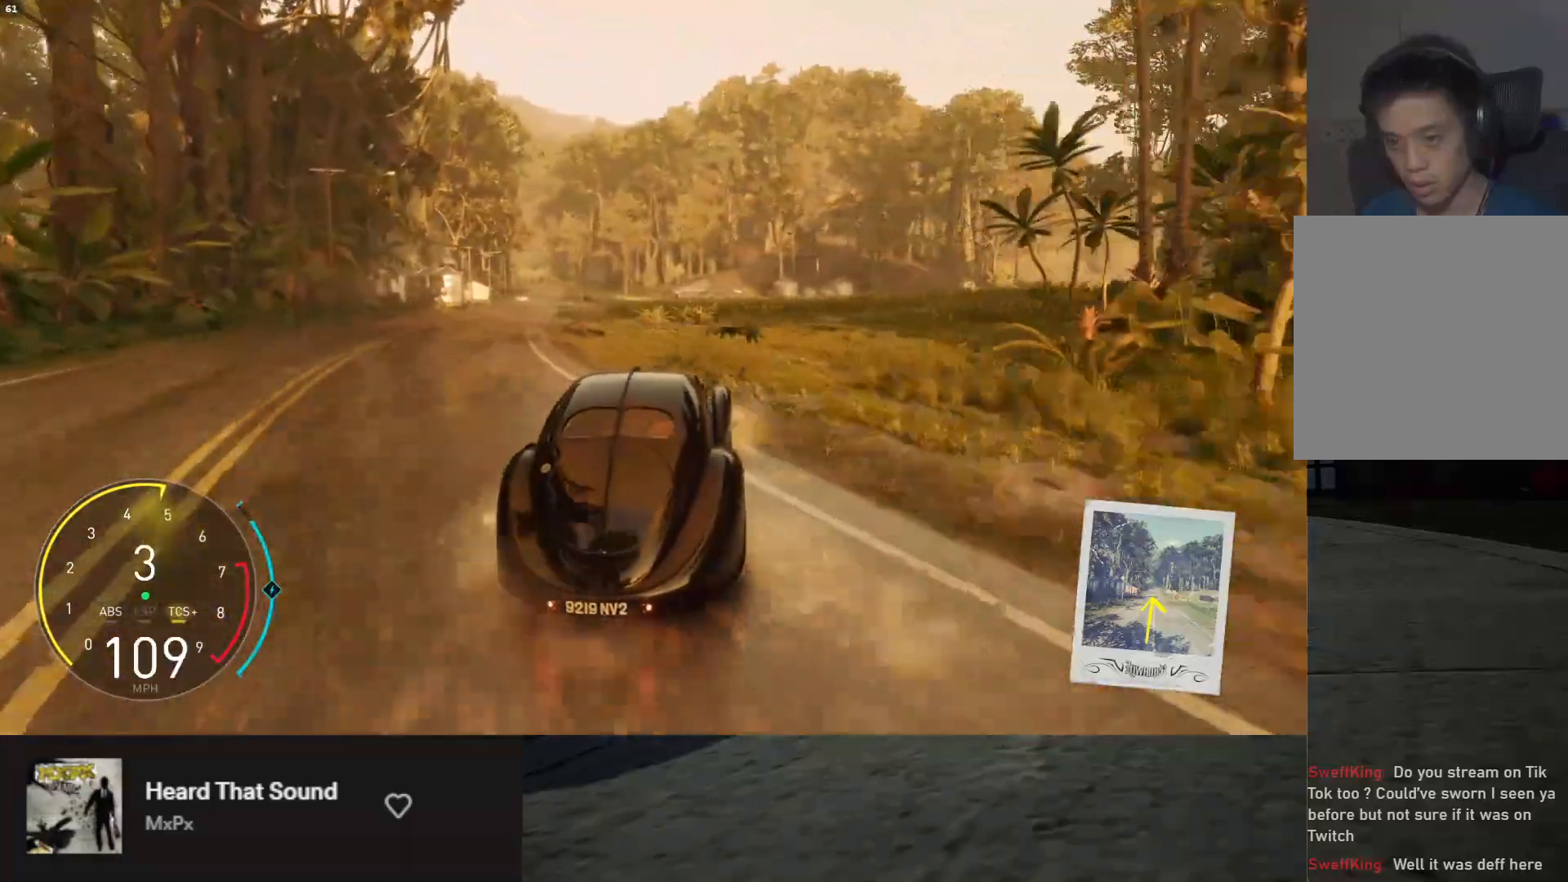
{"buttons": ["R2"], "left_stick": "left", "right_stick": "center", "events": [[33, "left_stick", "center"], [167, "left_stick", "left"]]}
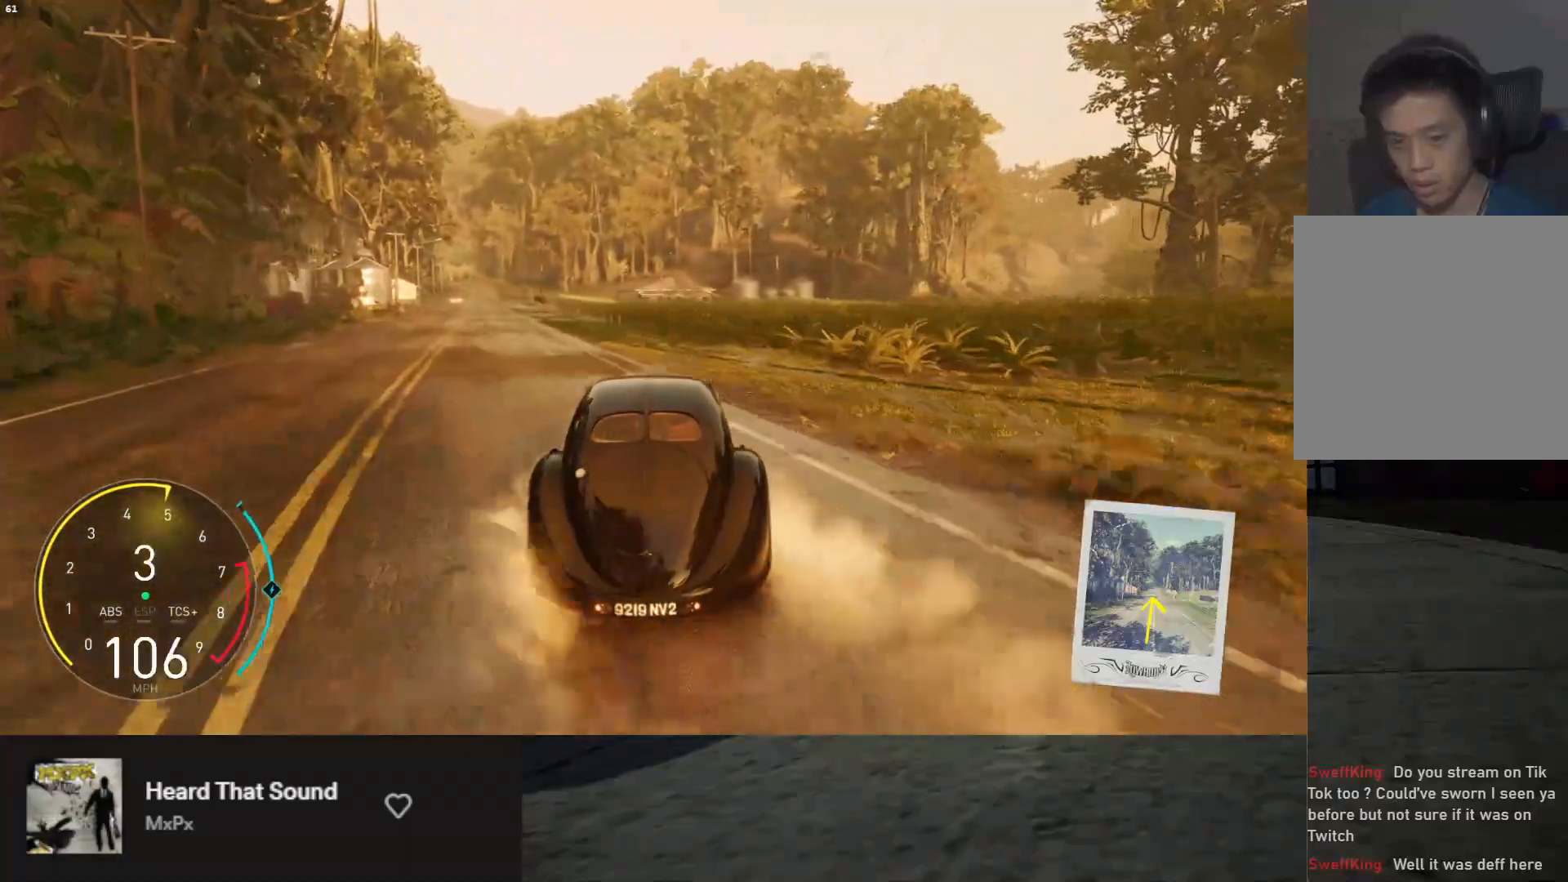
{"buttons": ["L1", "R2"], "left_stick": "right", "right_stick": "center", "events": [[83, "left_stick", "center"], [167, "left_stick", "left"], [233, "left_stick", "center"], [317, "L1", "down"], [417, "left_stick", "right"]]}
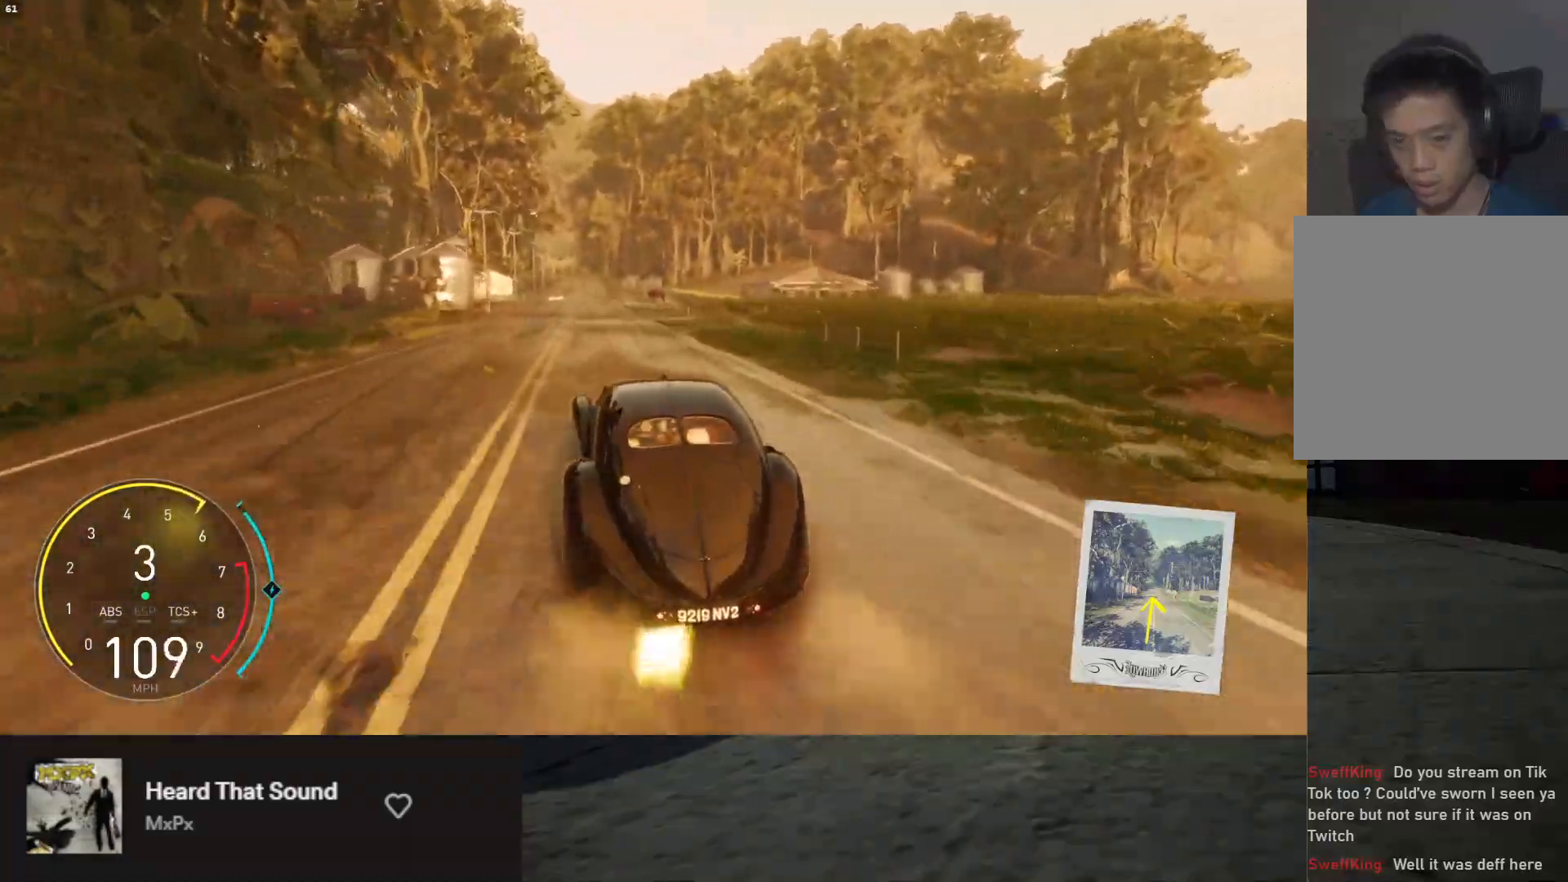
{"buttons": ["R2"], "left_stick": "center", "right_stick": "center", "events": [[83, "left_stick", "center"], [467, "L1", "up"]]}
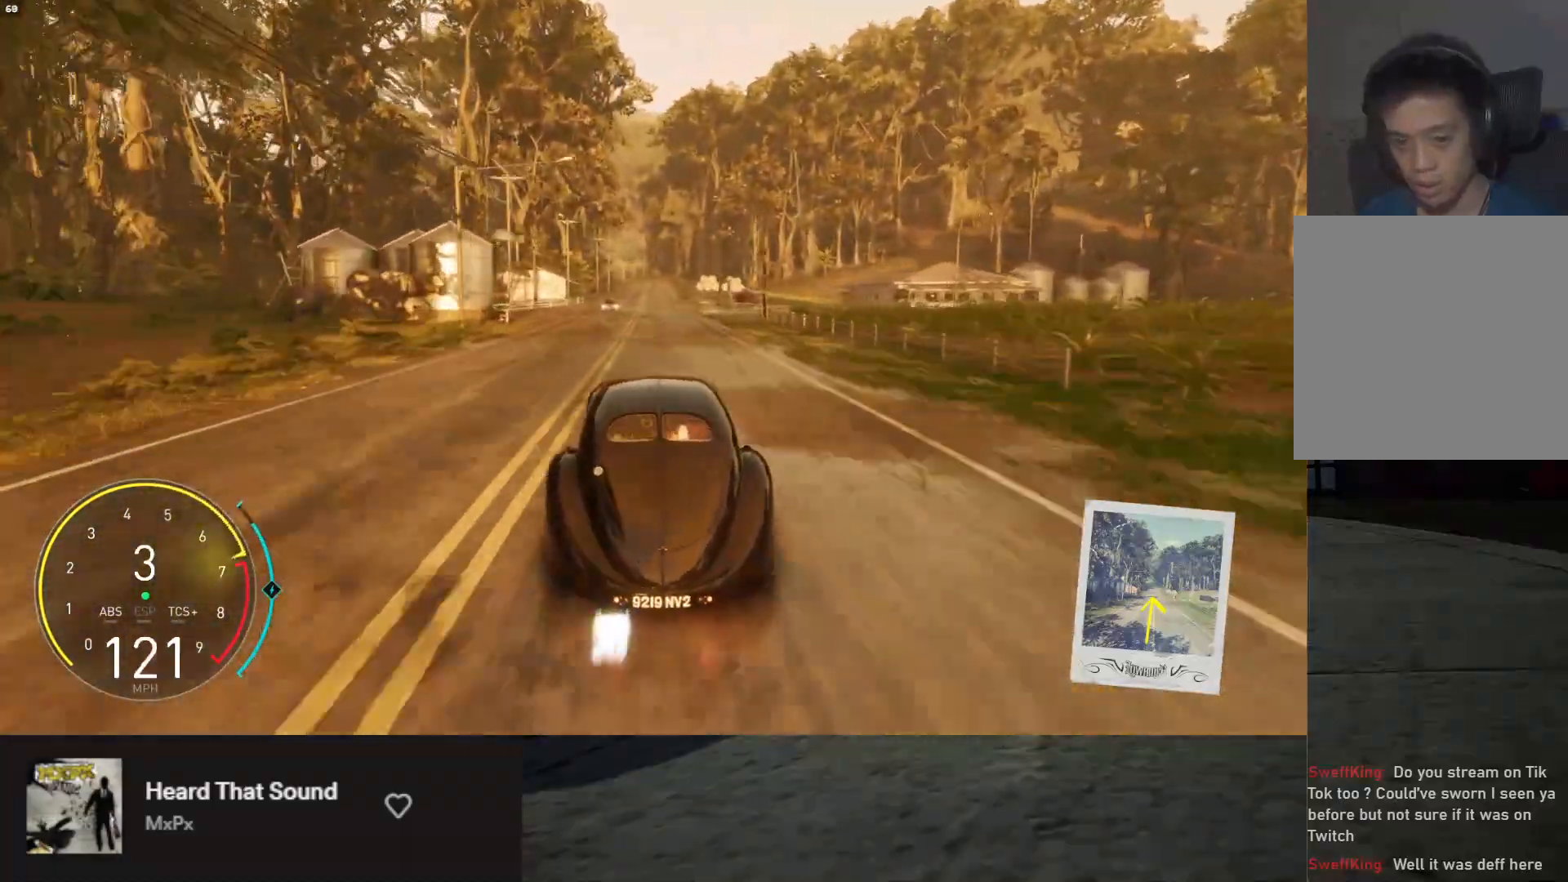
{"buttons": ["L1", "R2"], "left_stick": "center", "right_stick": "center", "events": [[17, "left_stick", "right"], [133, "left_stick", "center"], [200, "L1", "down"]]}
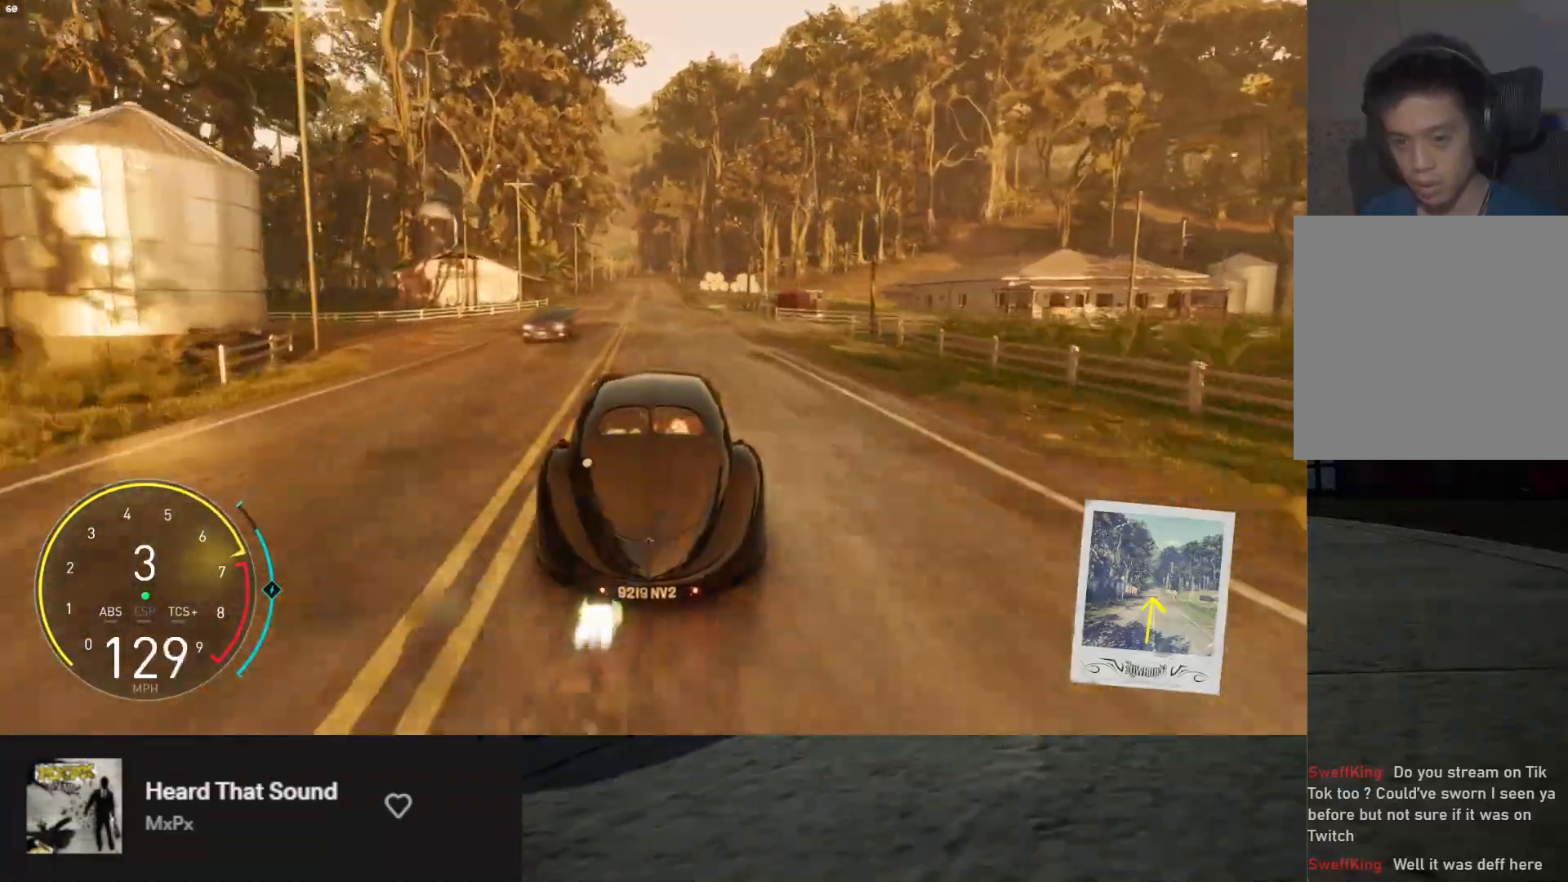
{"buttons": ["R2"], "left_stick": "center", "right_stick": "center", "events": [[167, "L1", "up"], [333, "left_stick", "right"], [417, "left_stick", "center"]]}
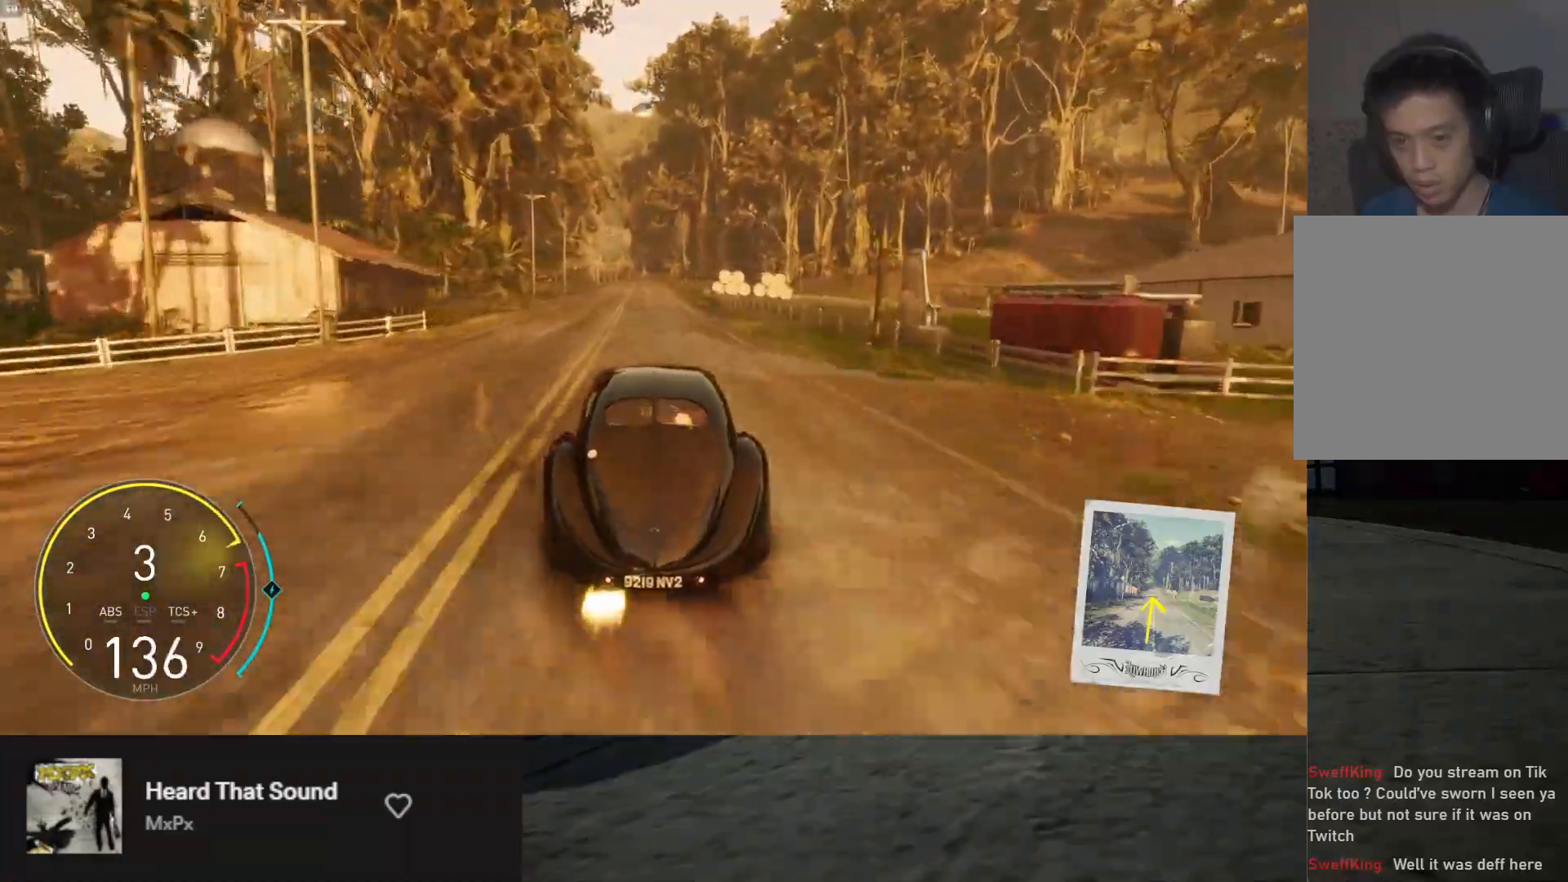
{"buttons": ["R2"], "left_stick": "right", "right_stick": "center", "events": [[200, "left_stick", "left"], [317, "left_stick", "center"], [400, "left_stick", "right"]]}
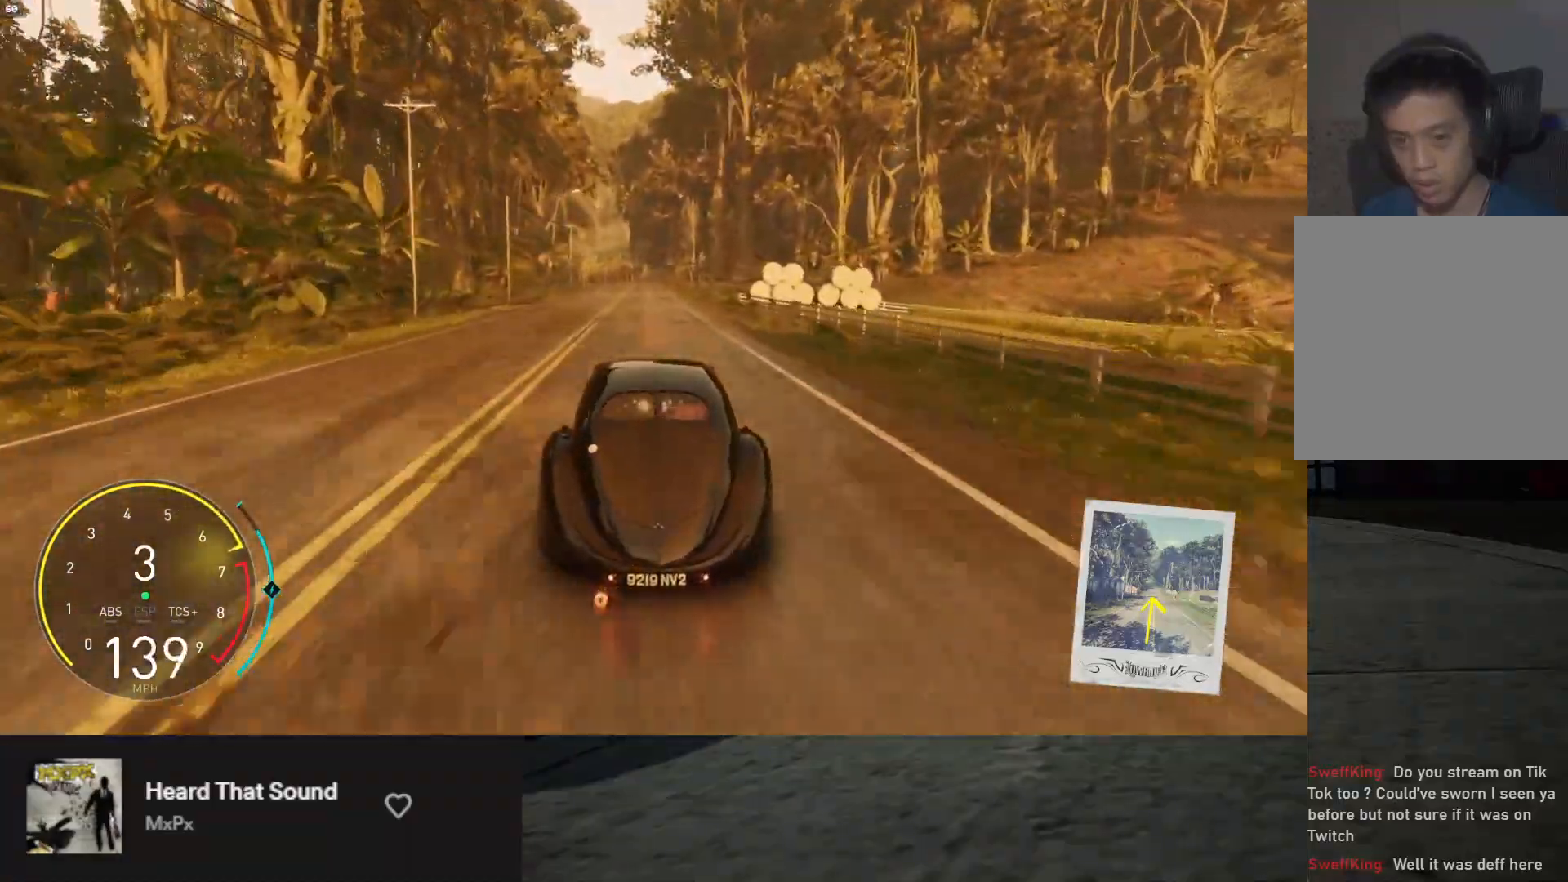
{"buttons": ["R2"], "left_stick": "center", "right_stick": "center", "events": [[33, "left_stick", "center"]]}
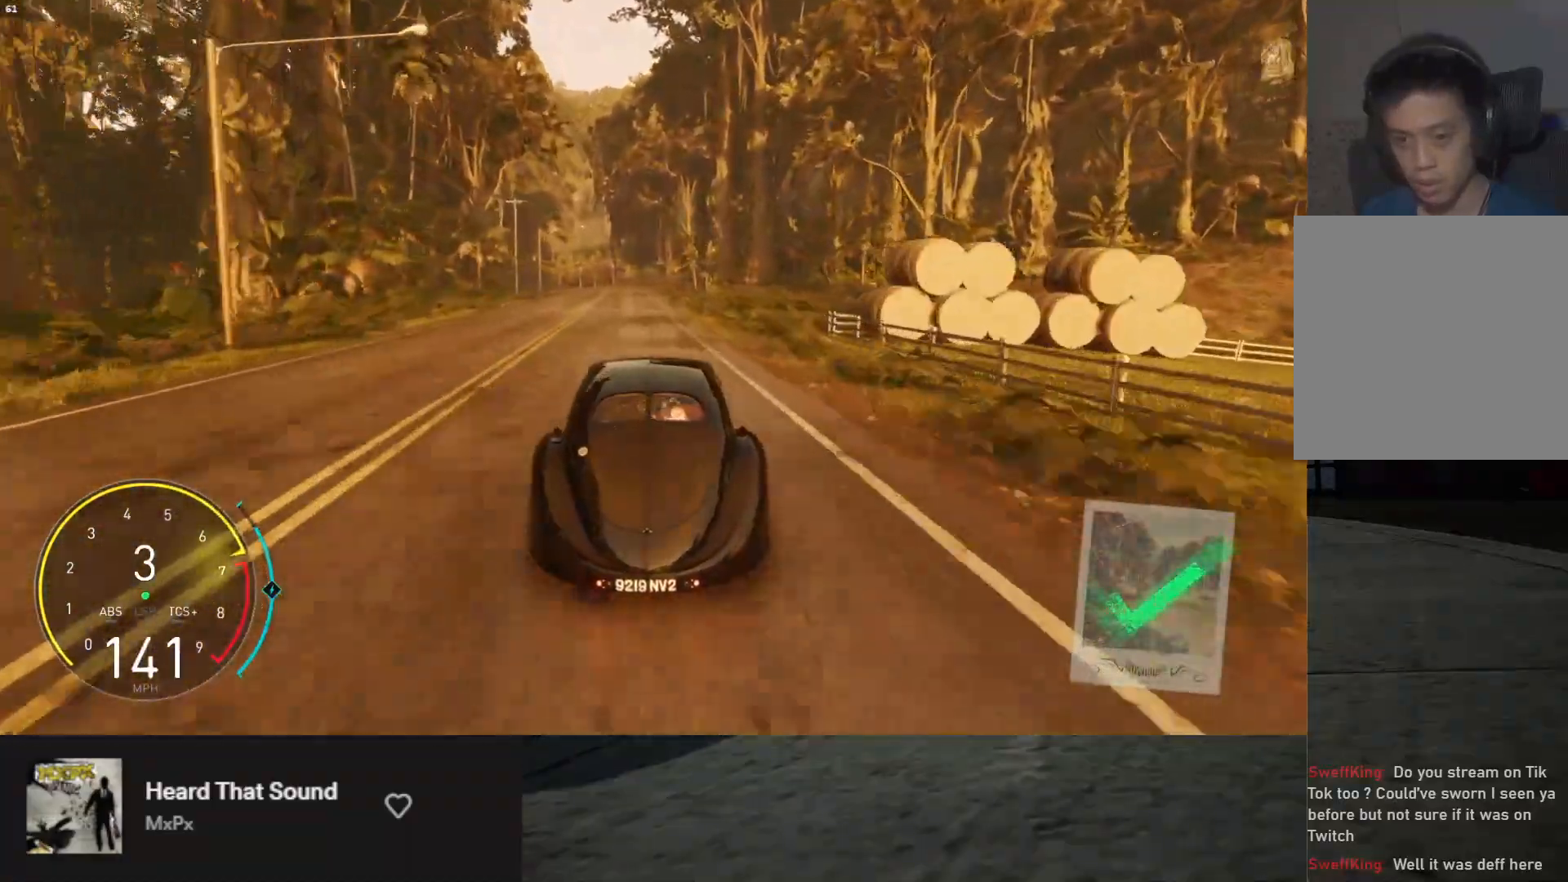
{"buttons": ["L2"], "left_stick": "left", "right_stick": "center", "events": [[67, "left_stick", "left"], [183, "left_stick", "center"], [333, "left_stick", "left"], [383, "L2", "down"], [383, "R2", "up"]]}
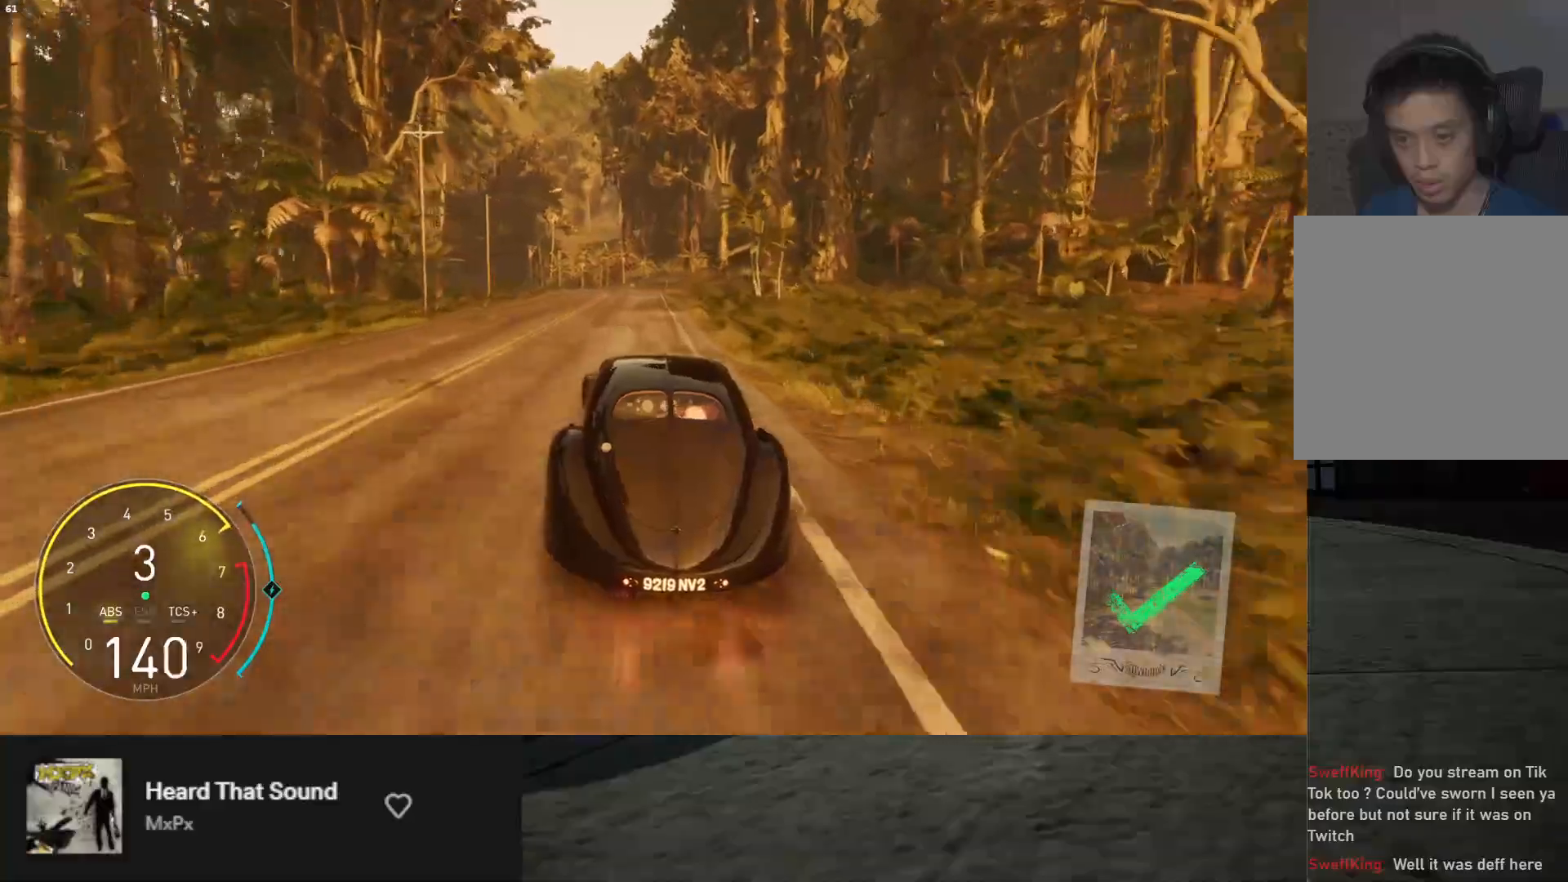
{"buttons": ["R2"], "left_stick": "down-left", "right_stick": "center", "events": [[317, "left_stick", "down-left"], [350, "R2", "down"], [383, "L2", "up"]]}
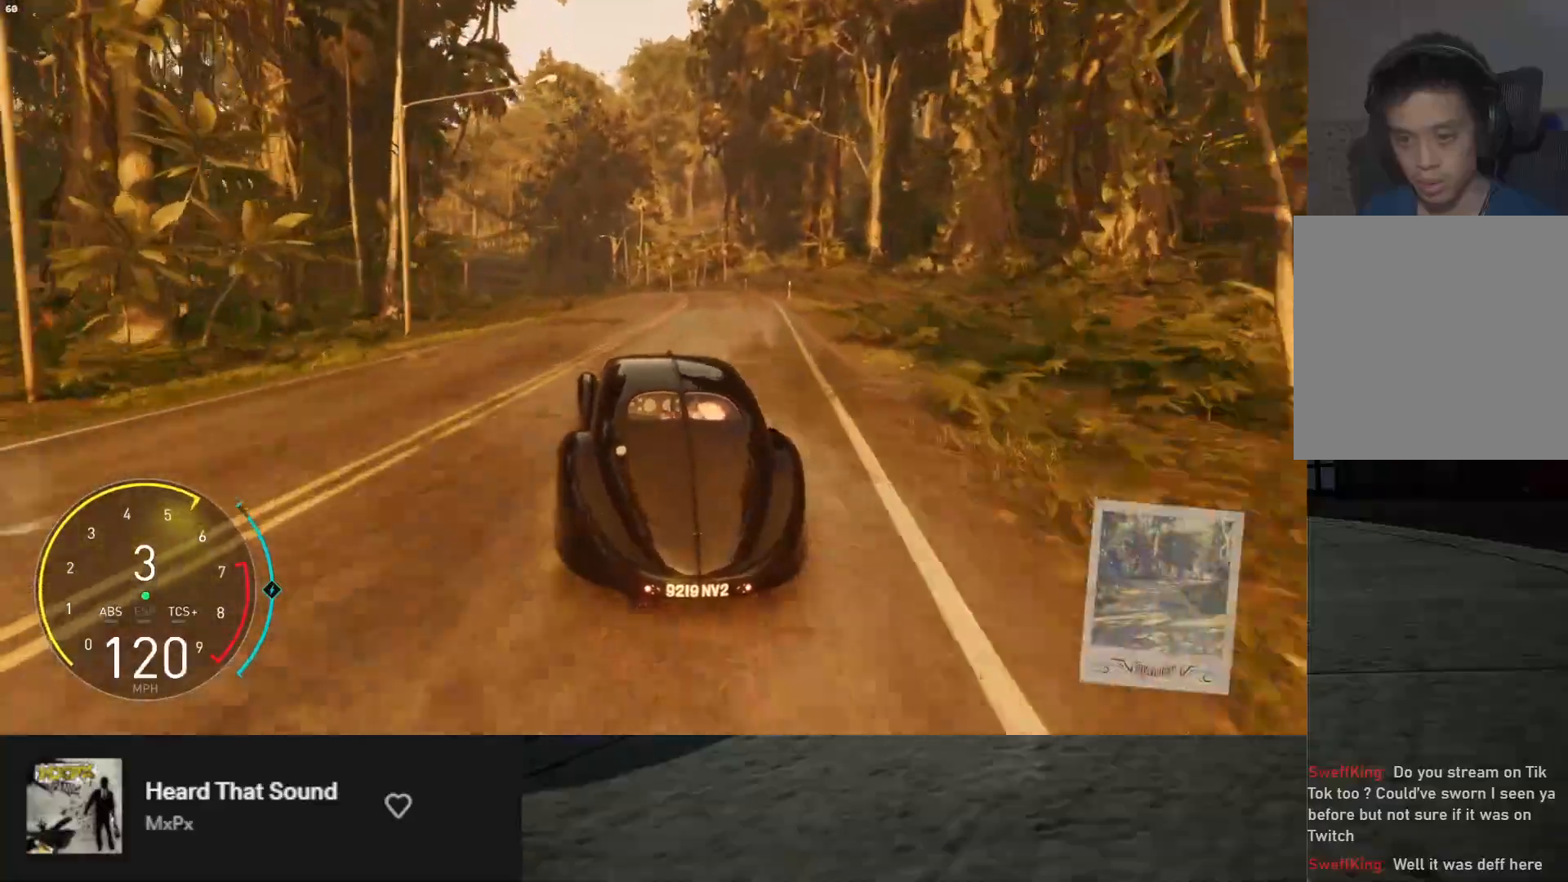
{"buttons": ["R2"], "left_stick": "down-left", "right_stick": "center", "events": []}
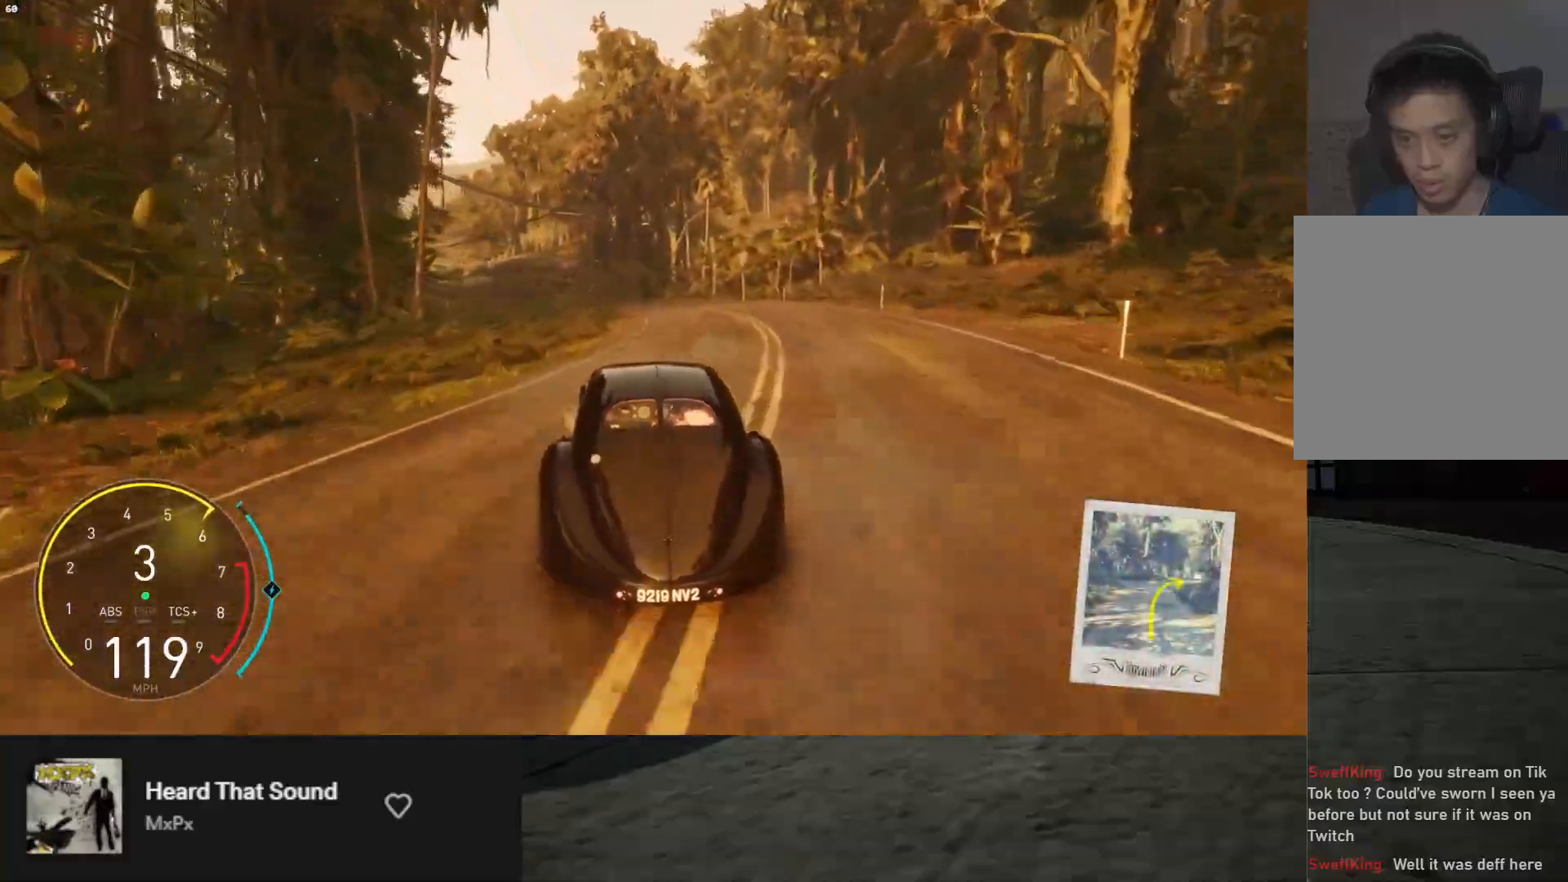
{"buttons": ["L2"], "left_stick": "down-left", "right_stick": "center", "events": [[333, "R2", "up"], [417, "L2", "down"]]}
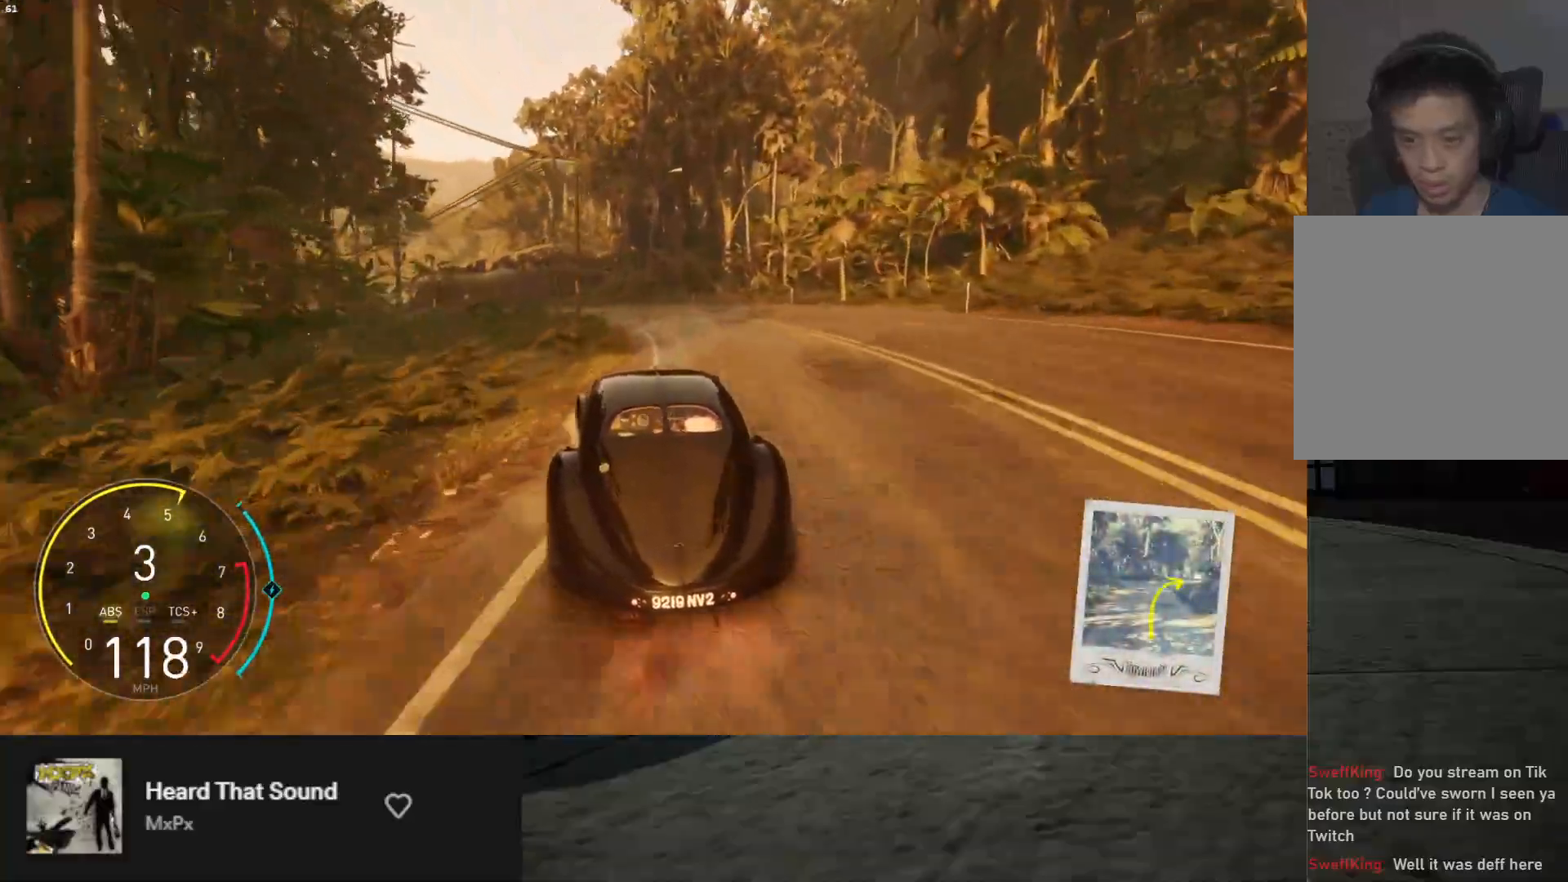
{"buttons": [], "left_stick": "left", "right_stick": "center", "events": [[50, "L2", "up"], [183, "R2", "down"], [333, "left_stick", "left"], [483, "R2", "up"]]}
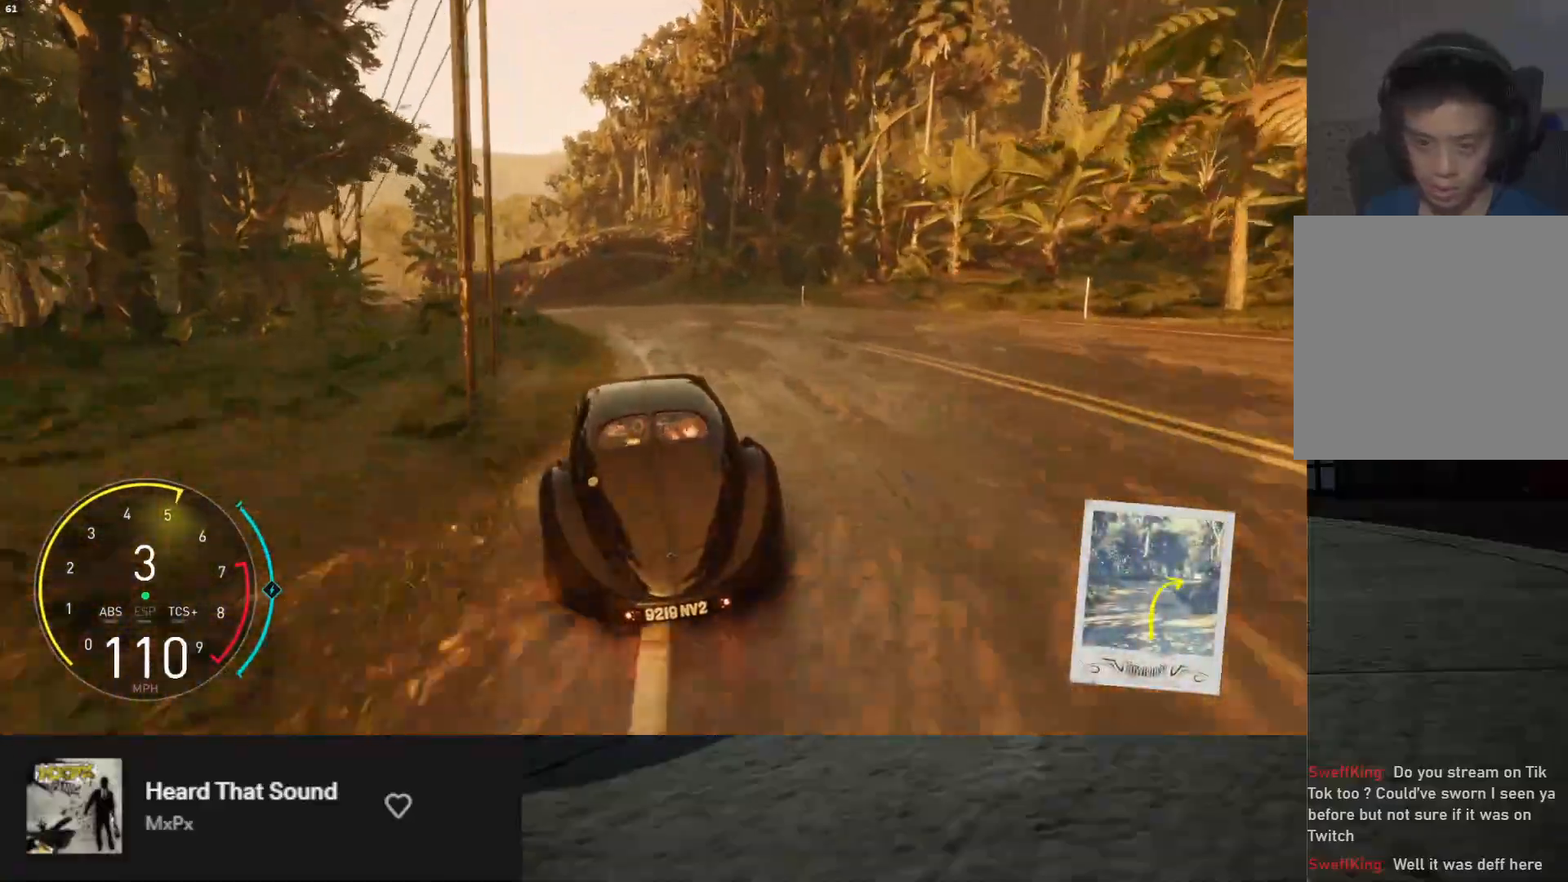
{"buttons": [], "left_stick": "left", "right_stick": "center", "events": []}
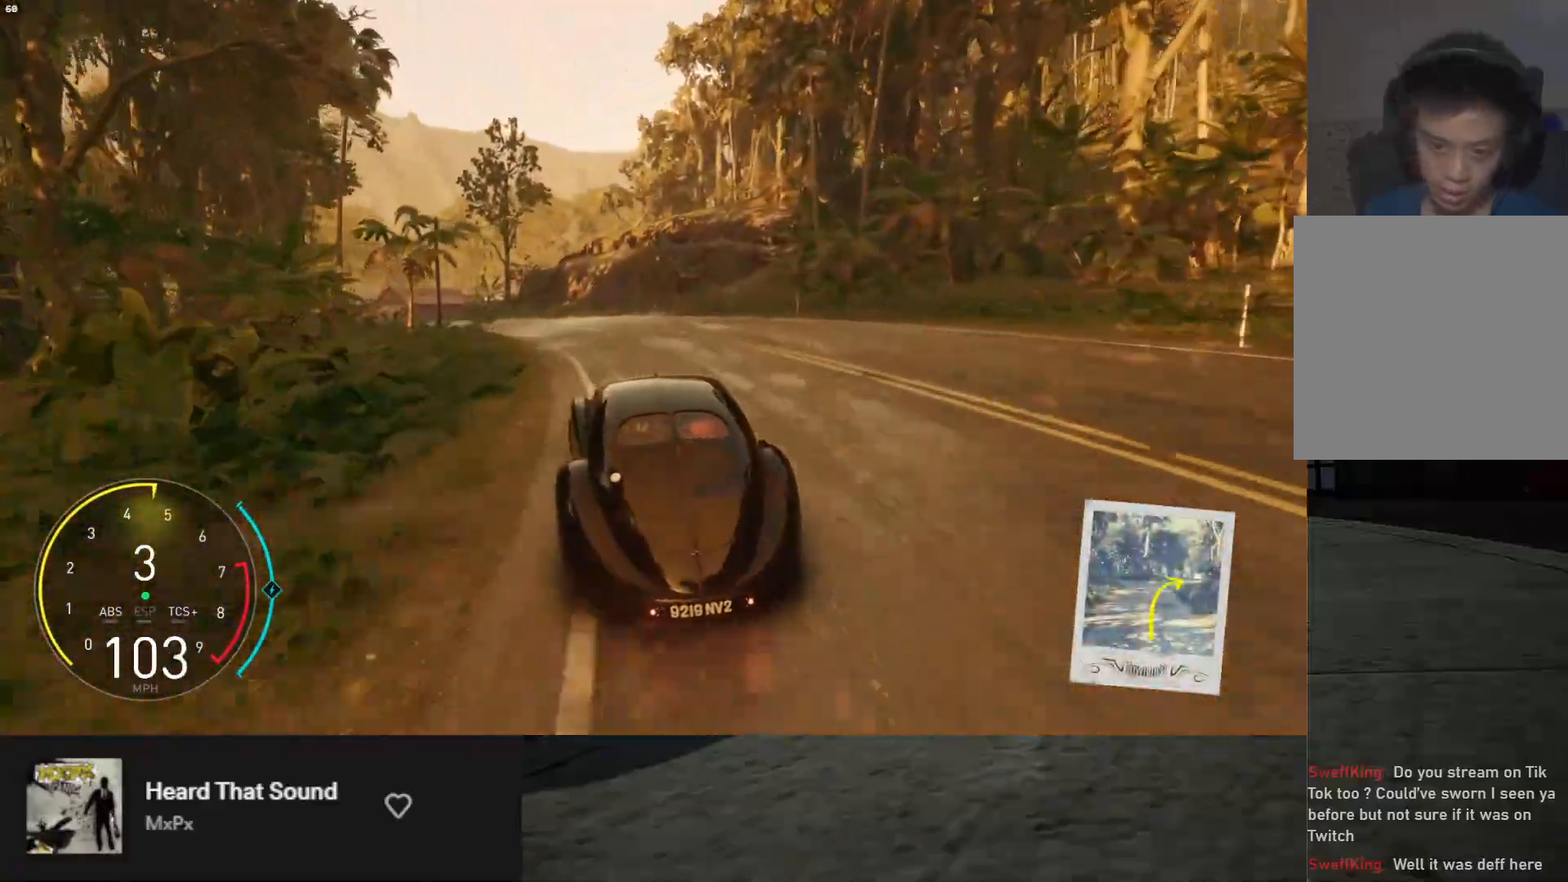
{"buttons": ["R2"], "left_stick": "left", "right_stick": "center", "events": [[83, "R2", "down"]]}
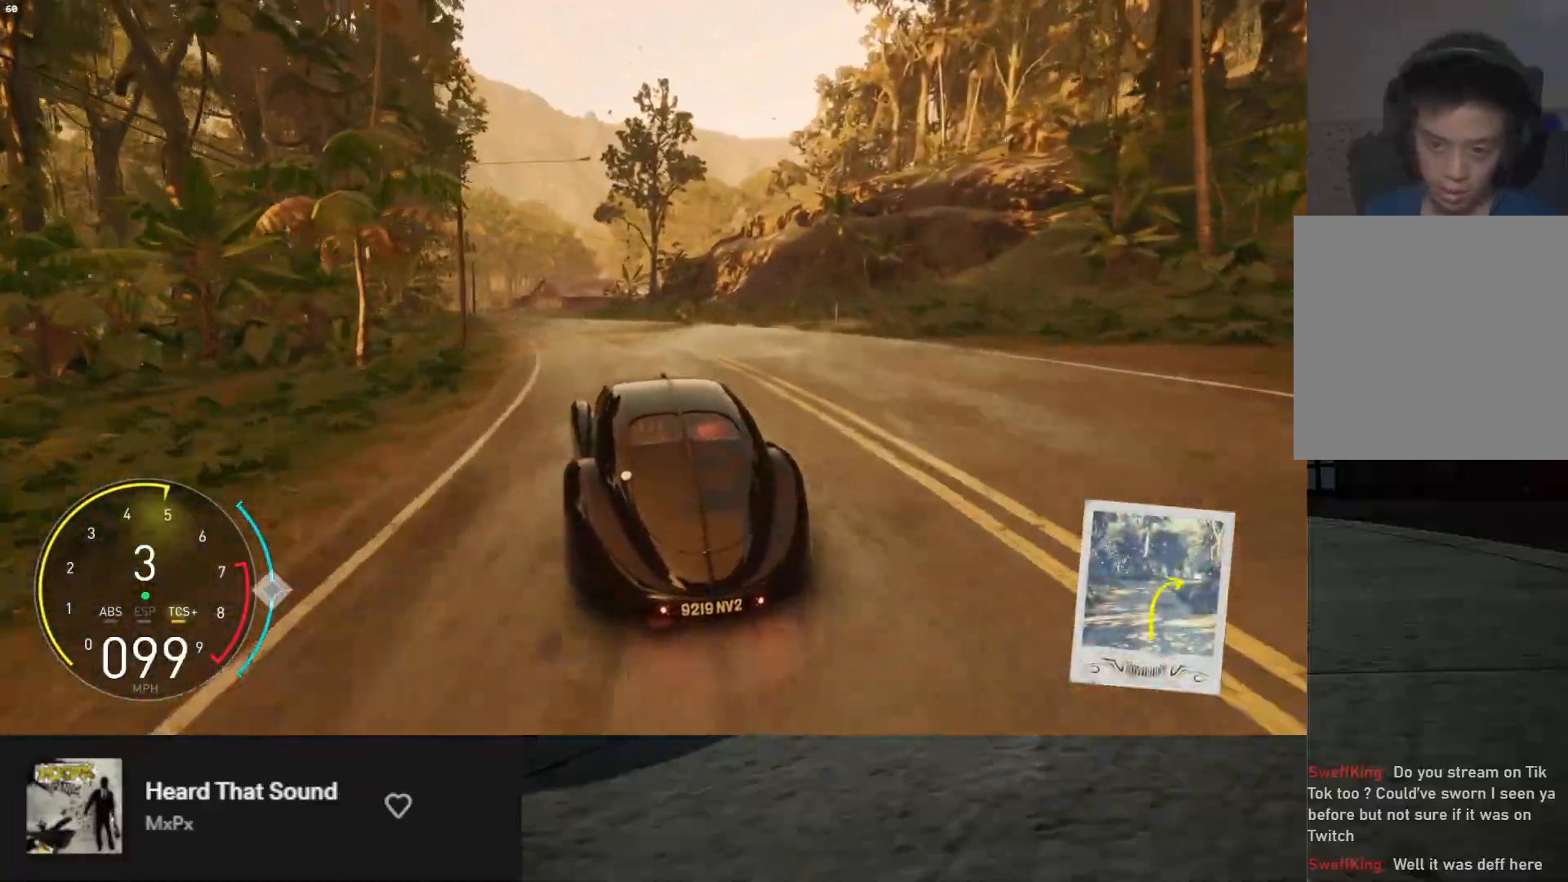
{"buttons": ["L1", "R2"], "left_stick": "left", "right_stick": "center", "events": [[83, "left_stick", "down"], [183, "left_stick", "right"], [333, "L1", "down"], [333, "left_stick", "left"]]}
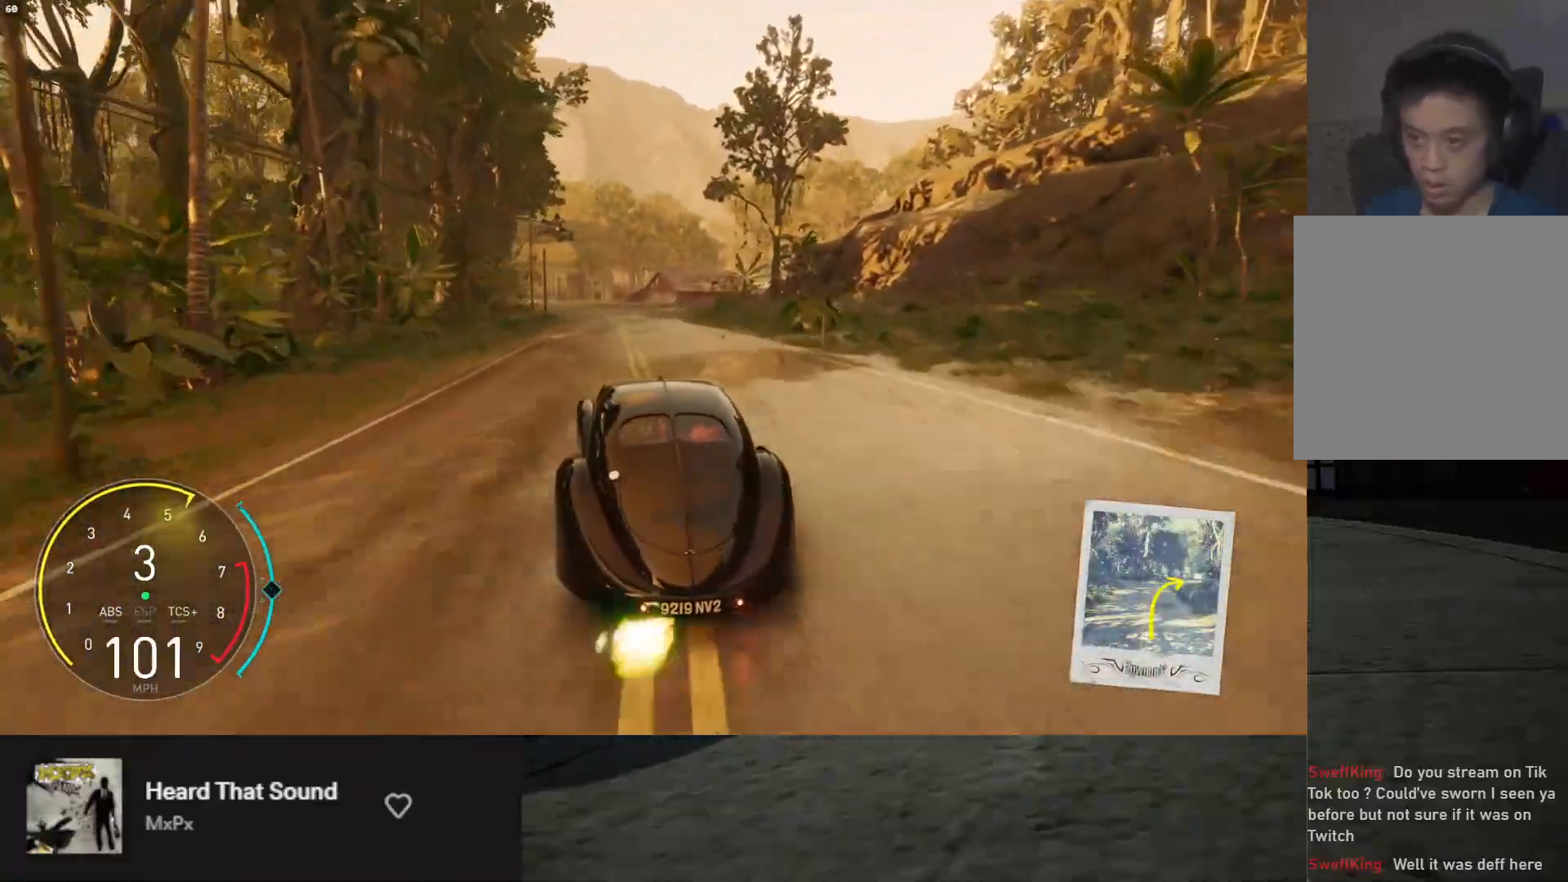
{"buttons": ["L1", "R2"], "left_stick": "right", "right_stick": "center", "events": [[17, "left_stick", "center"], [367, "left_stick", "right"]]}
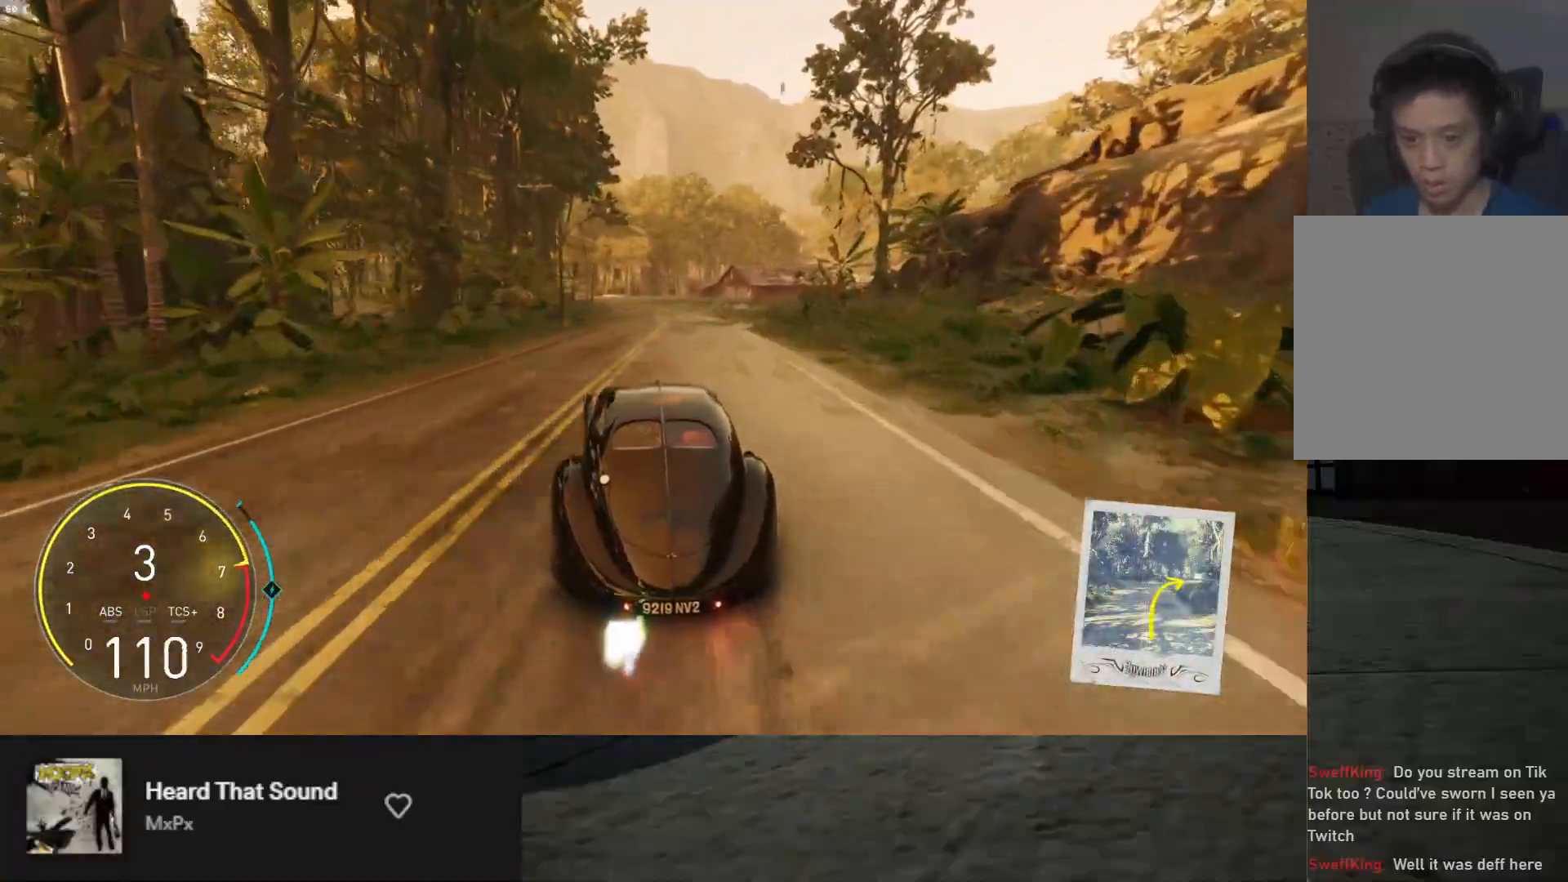
{"buttons": ["L1", "R2"], "left_stick": "center", "right_stick": "center", "events": [[17, "left_stick", "center"], [183, "L1", "up"], [200, "left_stick", "left"], [333, "left_stick", "center"], [433, "L1", "down"]]}
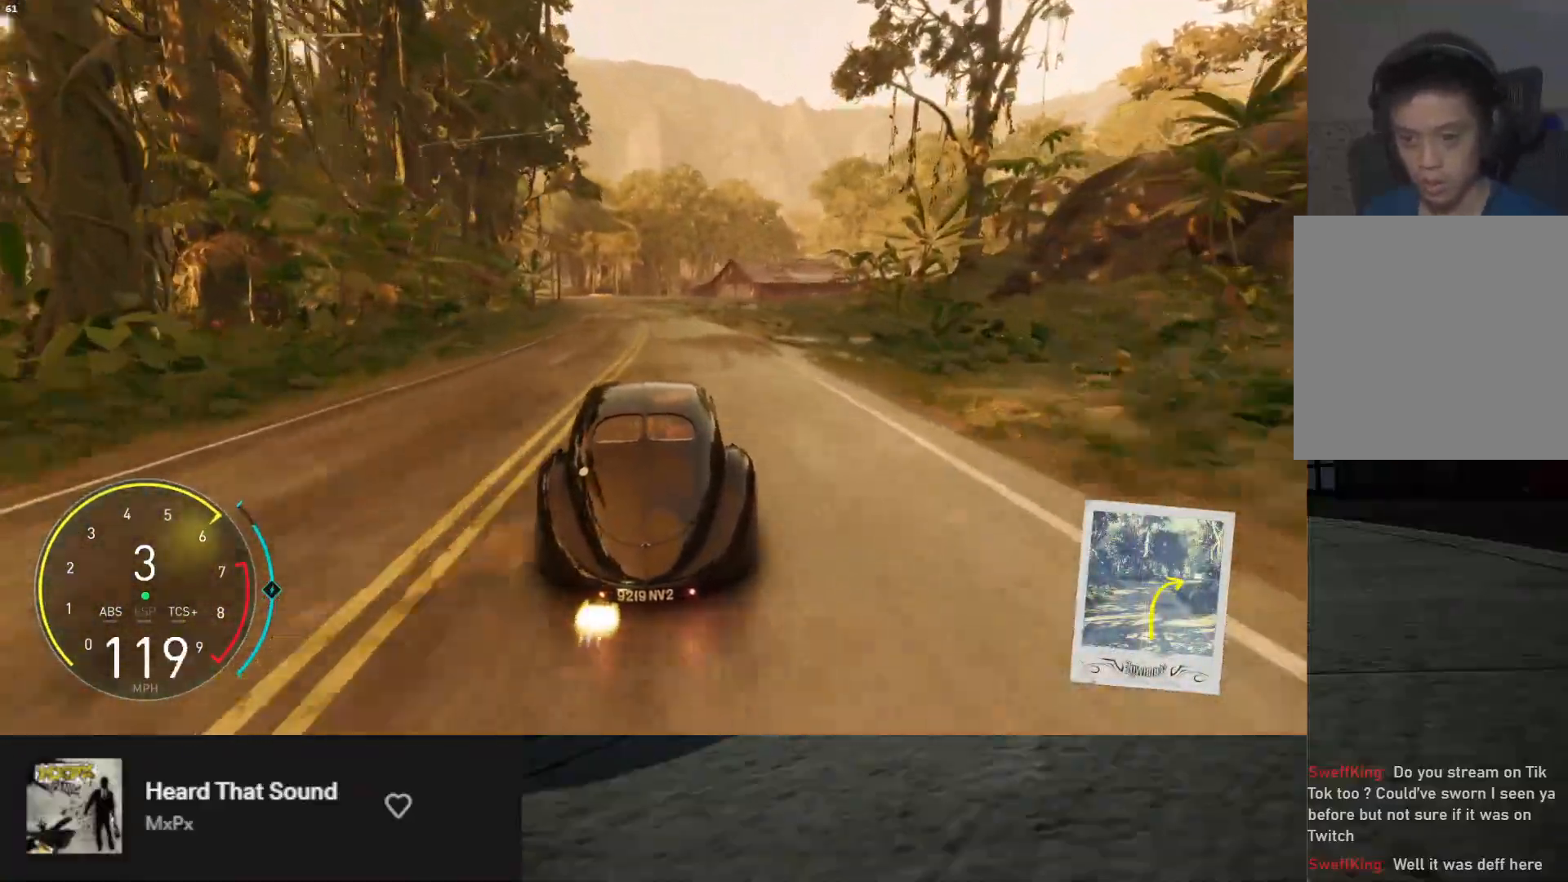
{"buttons": ["R2"], "left_stick": "left", "right_stick": "center", "events": [[100, "left_stick", "left"], [250, "left_stick", "center"], [267, "L1", "up"], [467, "left_stick", "left"]]}
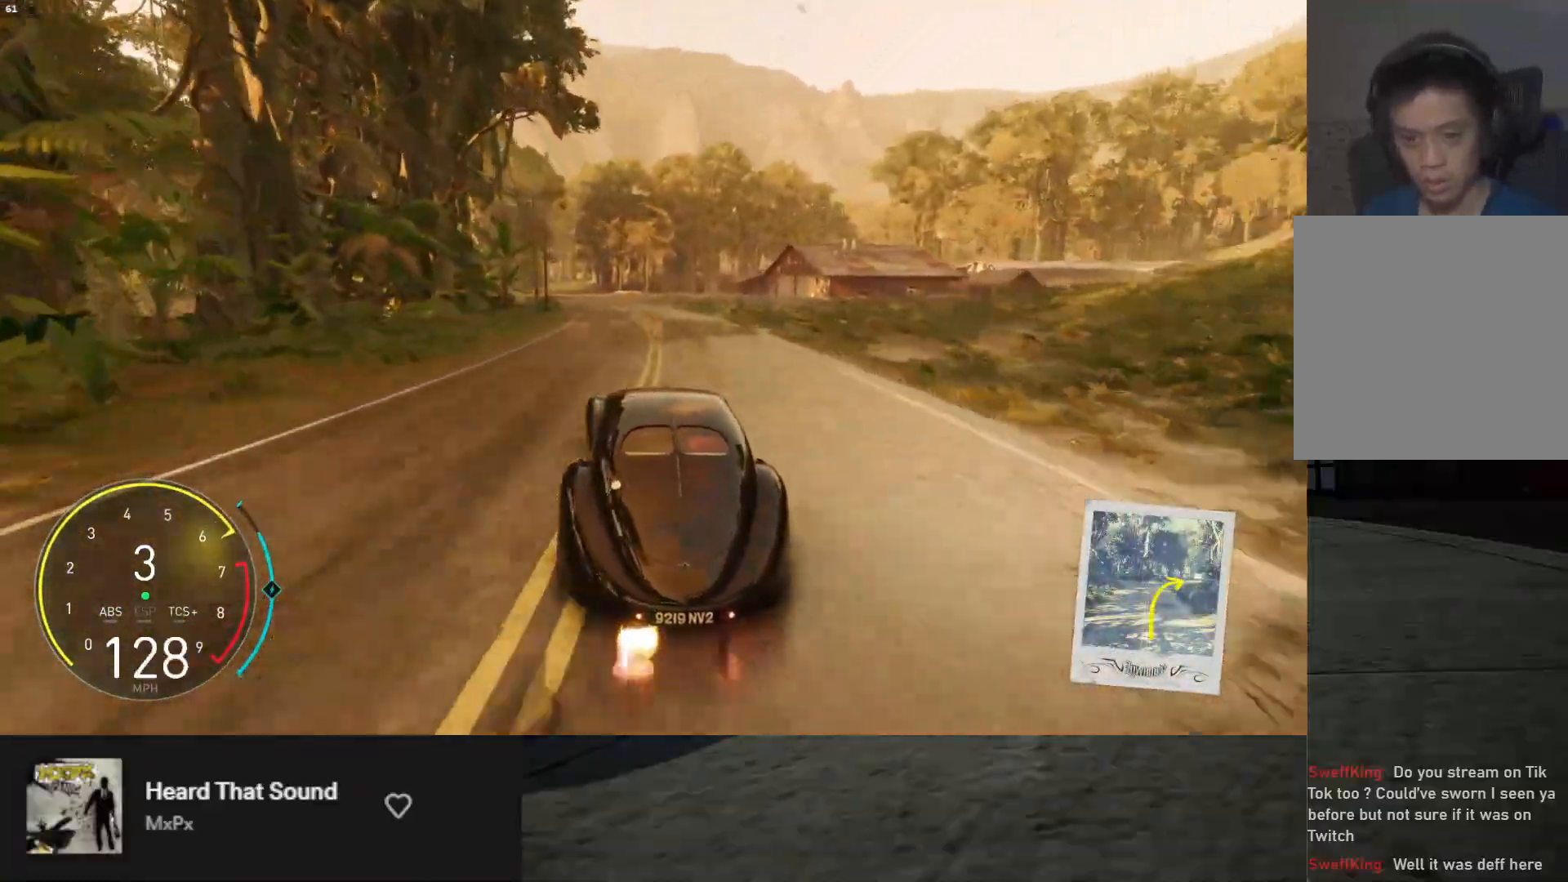
{"buttons": ["R2"], "left_stick": "left", "right_stick": "center", "events": [[83, "left_stick", "center"], [383, "left_stick", "left"]]}